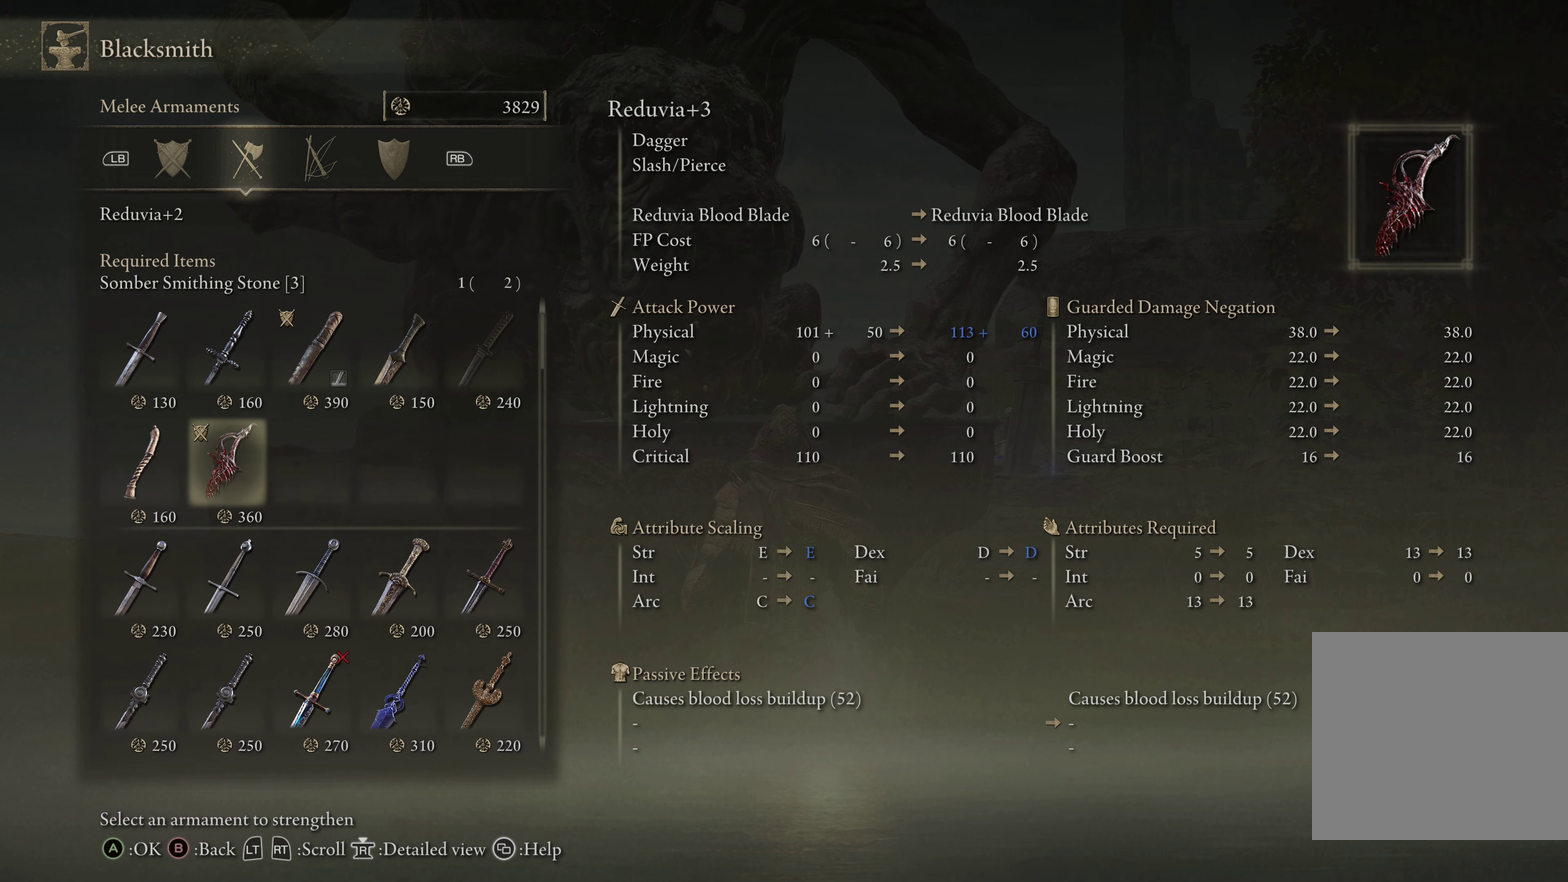
Gameplay with a controller (Xbox layout); each line is a JSON object with the inputs held at the frame after it (dt_ms = milliseconds from this image to that frame). "events" lists button and stick changes between this image and that frame as [ms after this image, input, new state], when the widget could be followed in between.
{"dt_ms": 500, "buttons": ["DPAD_UP"], "left_stick": "center", "right_stick": "center", "events": [[234, "DPAD_UP", "down"], [334, "DPAD_UP", "up"], [484, "DPAD_UP", "down"]]}
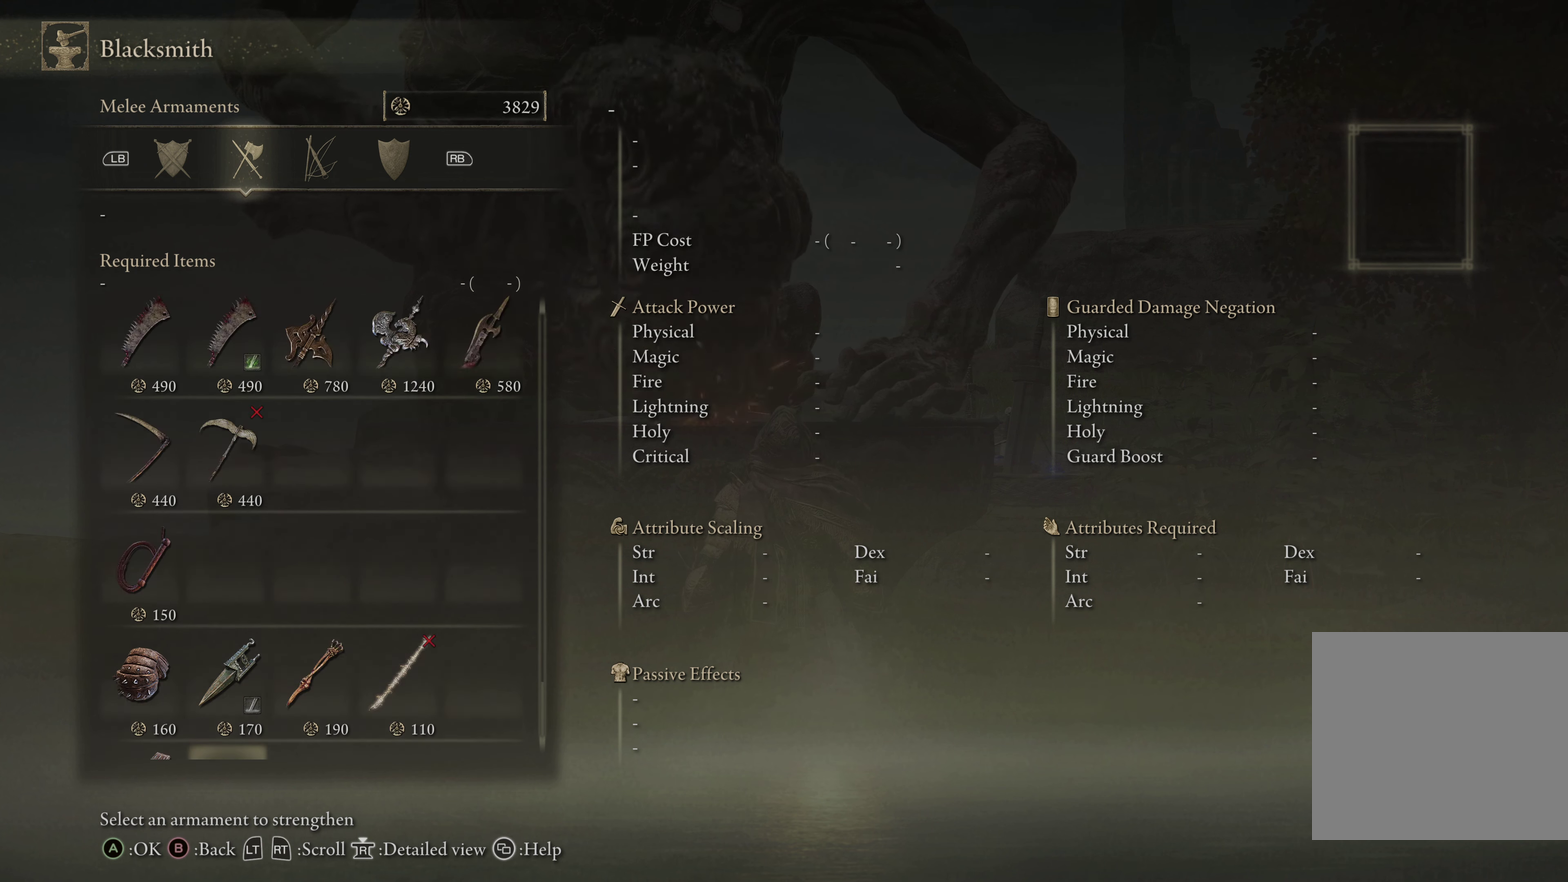
{"dt_ms": 500, "buttons": ["DPAD_DOWN"], "left_stick": "center", "right_stick": "center", "events": [[84, "DPAD_UP", "up"], [450, "DPAD_DOWN", "down"]]}
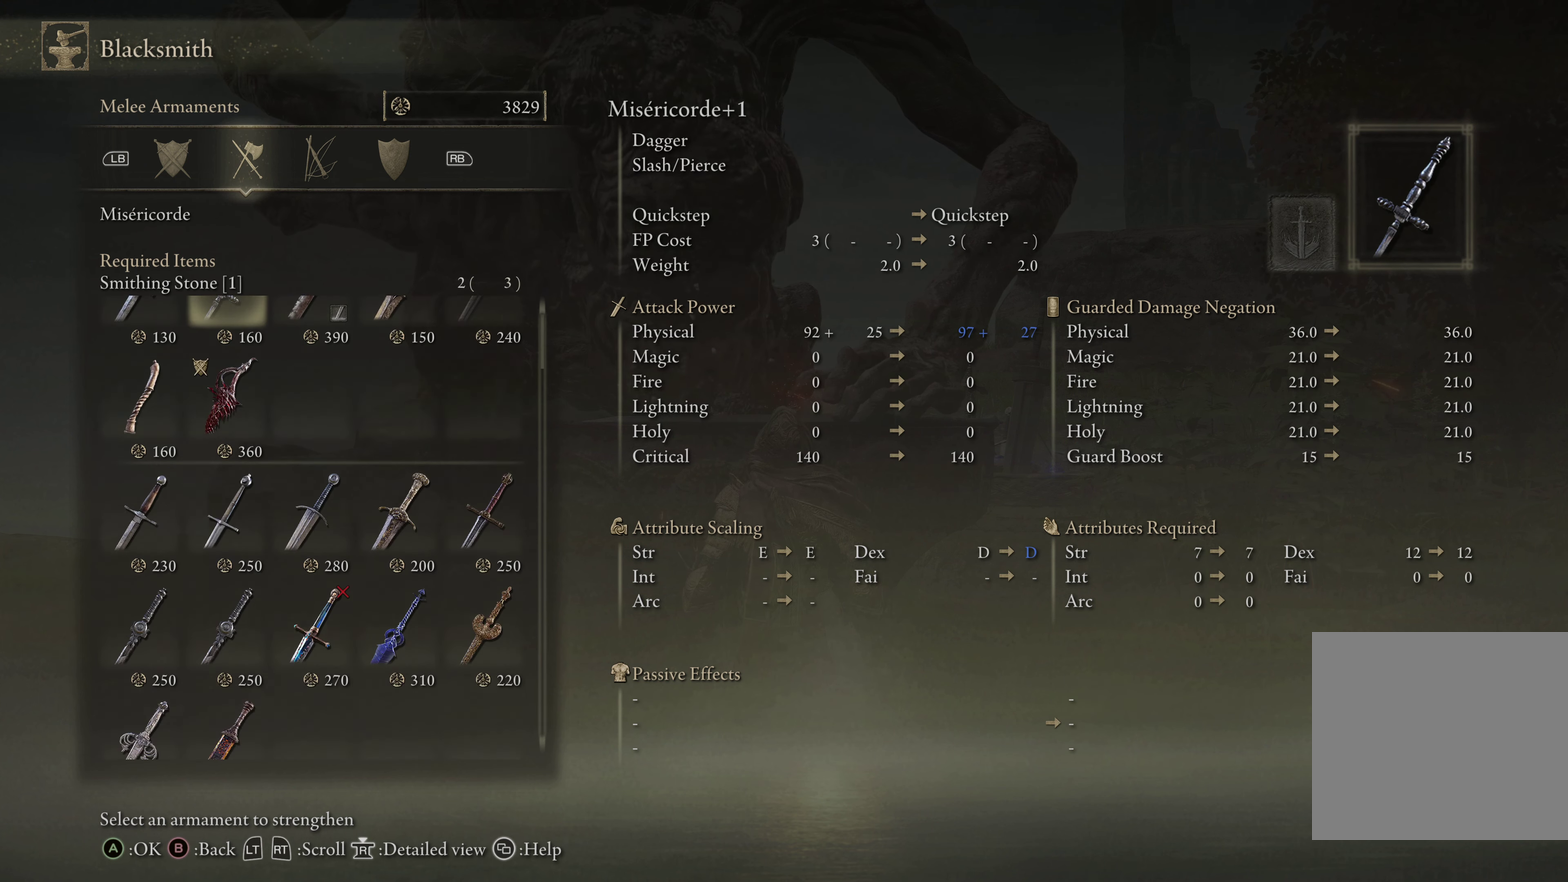
{"dt_ms": 500, "buttons": [], "left_stick": "center", "right_stick": "center", "events": [[34, "DPAD_DOWN", "up"]]}
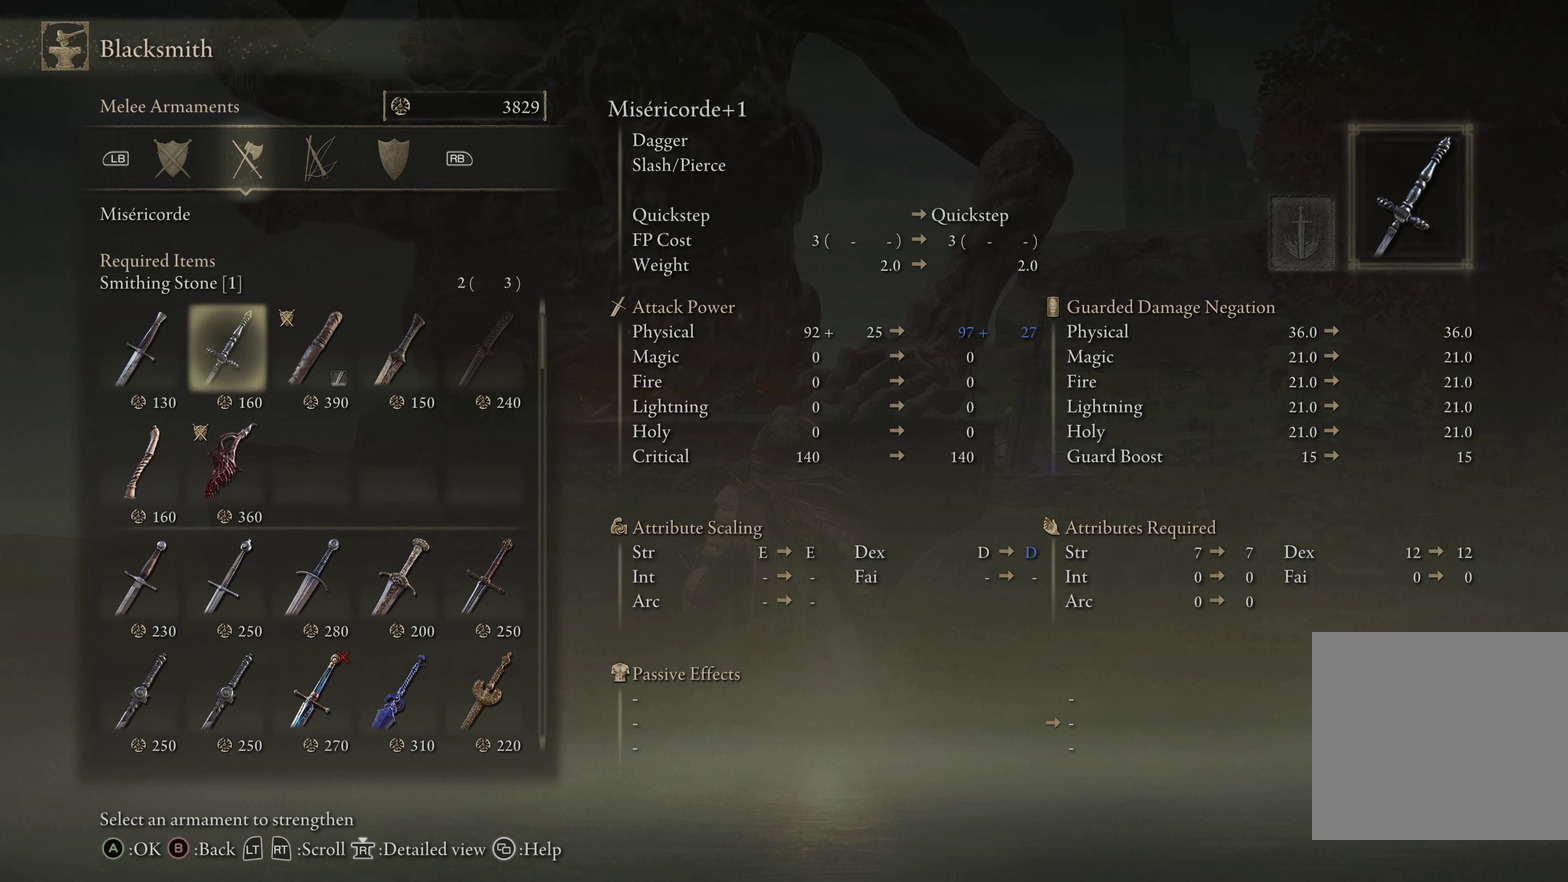
{"dt_ms": 500, "buttons": [], "left_stick": "center", "right_stick": "center", "events": [[250, "DPAD_DOWN", "down"], [334, "DPAD_DOWN", "up"]]}
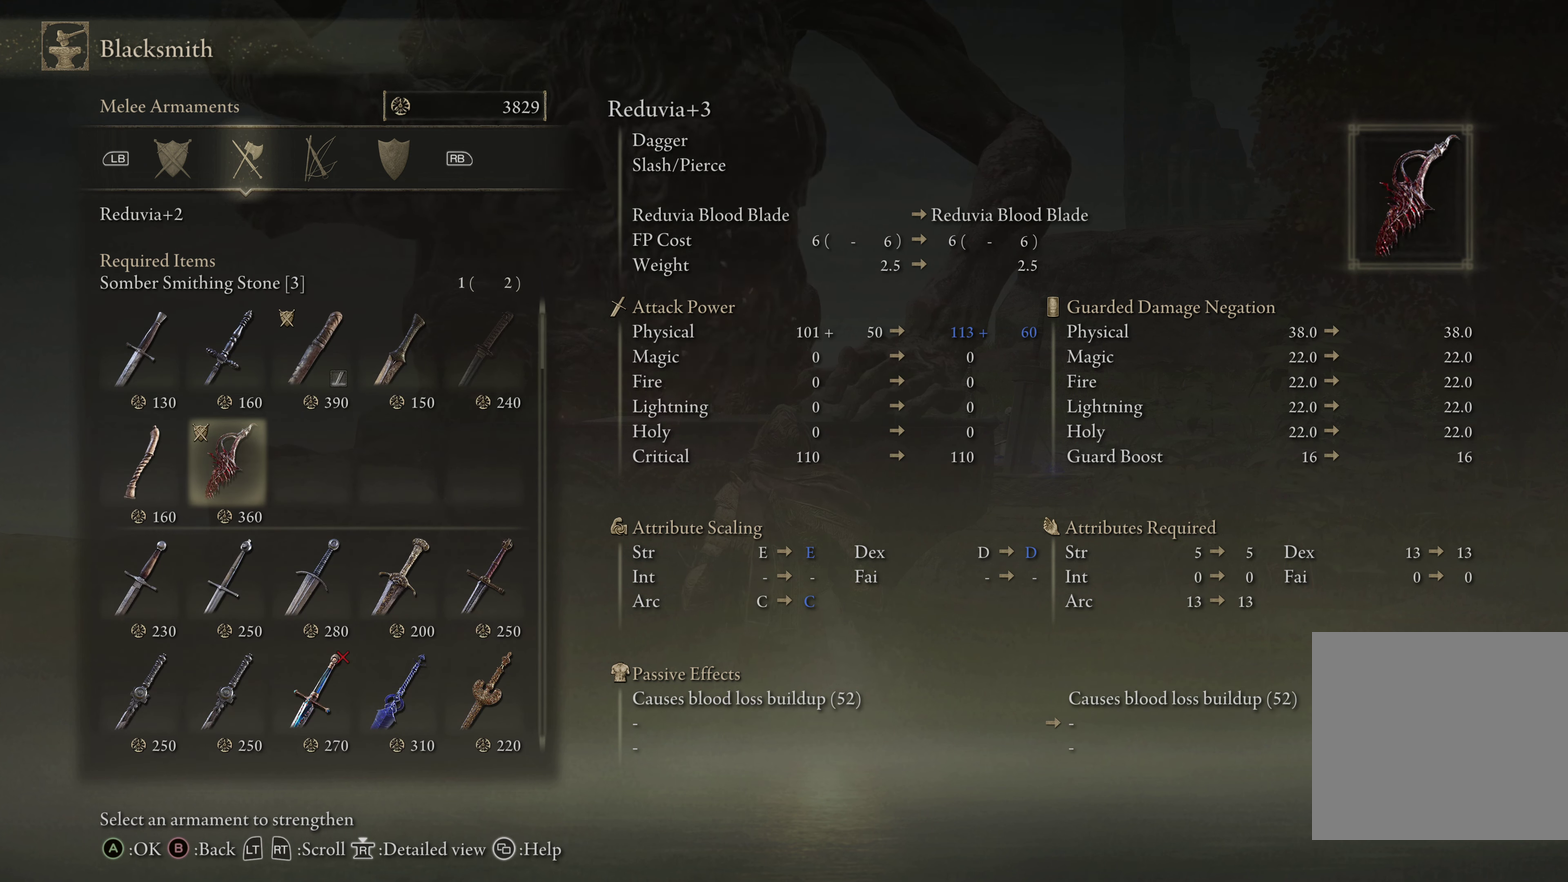
{"dt_ms": 500, "buttons": [], "left_stick": "center", "right_stick": "center", "events": []}
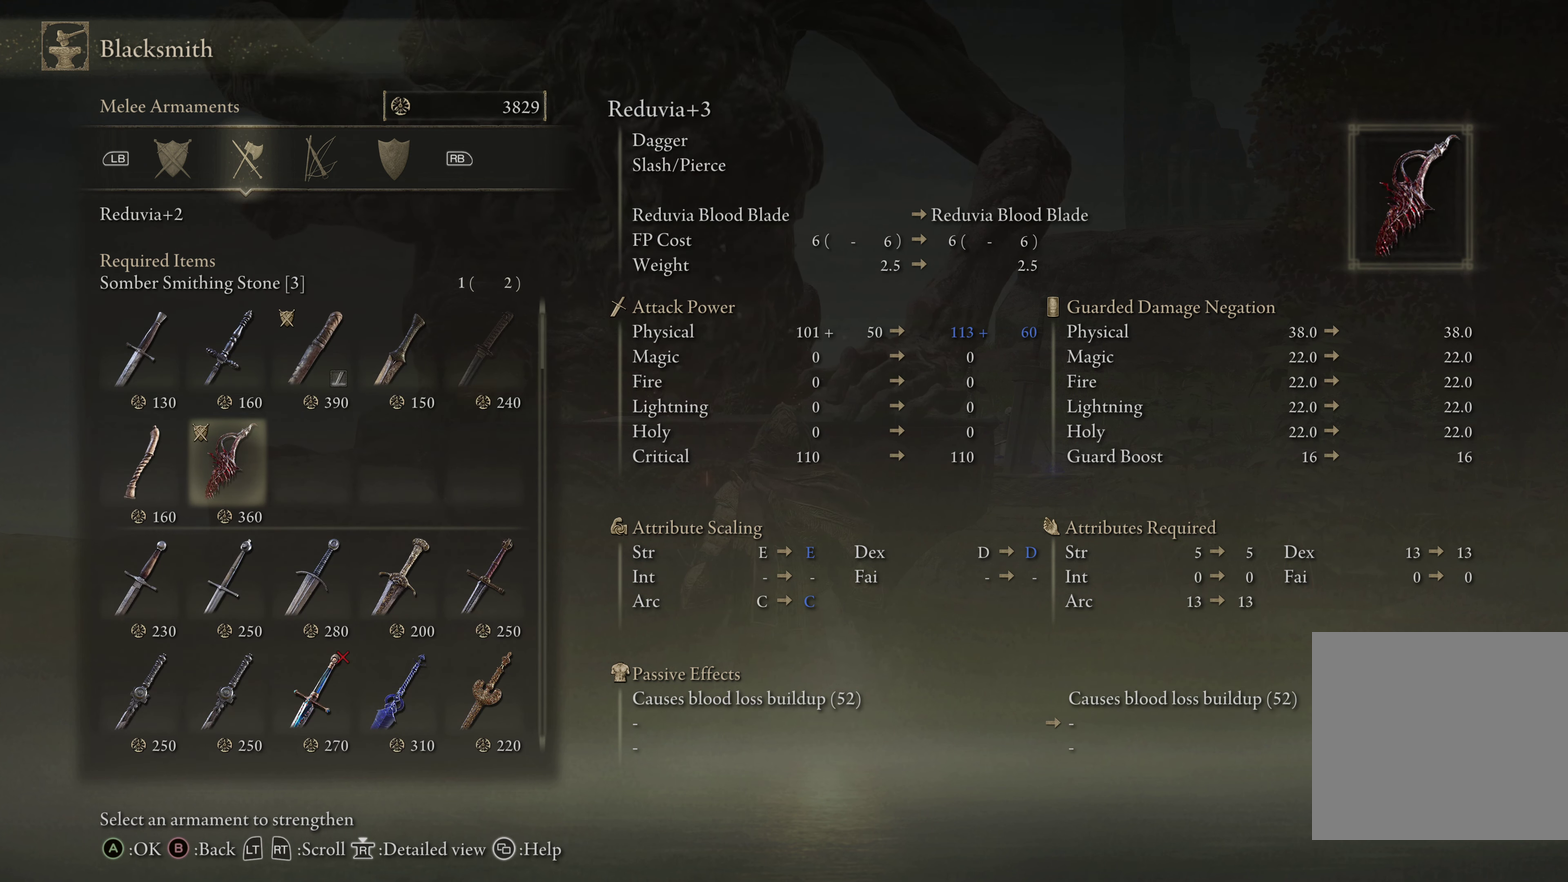
{"dt_ms": 500, "buttons": [], "left_stick": "center", "right_stick": "center", "events": []}
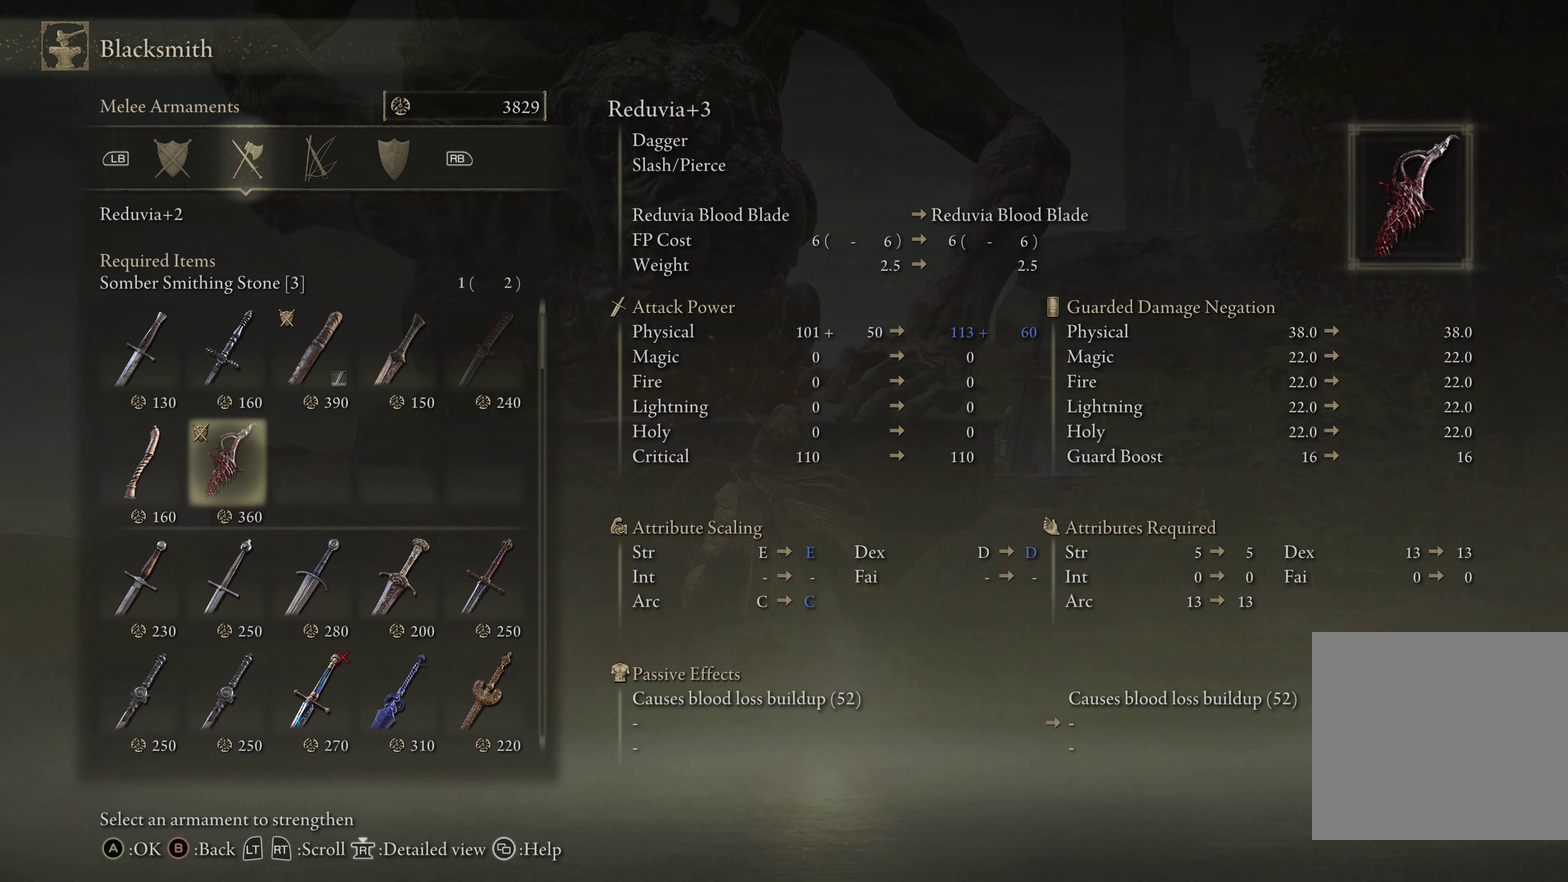
{"dt_ms": 500, "buttons": [], "left_stick": "center", "right_stick": "center", "events": []}
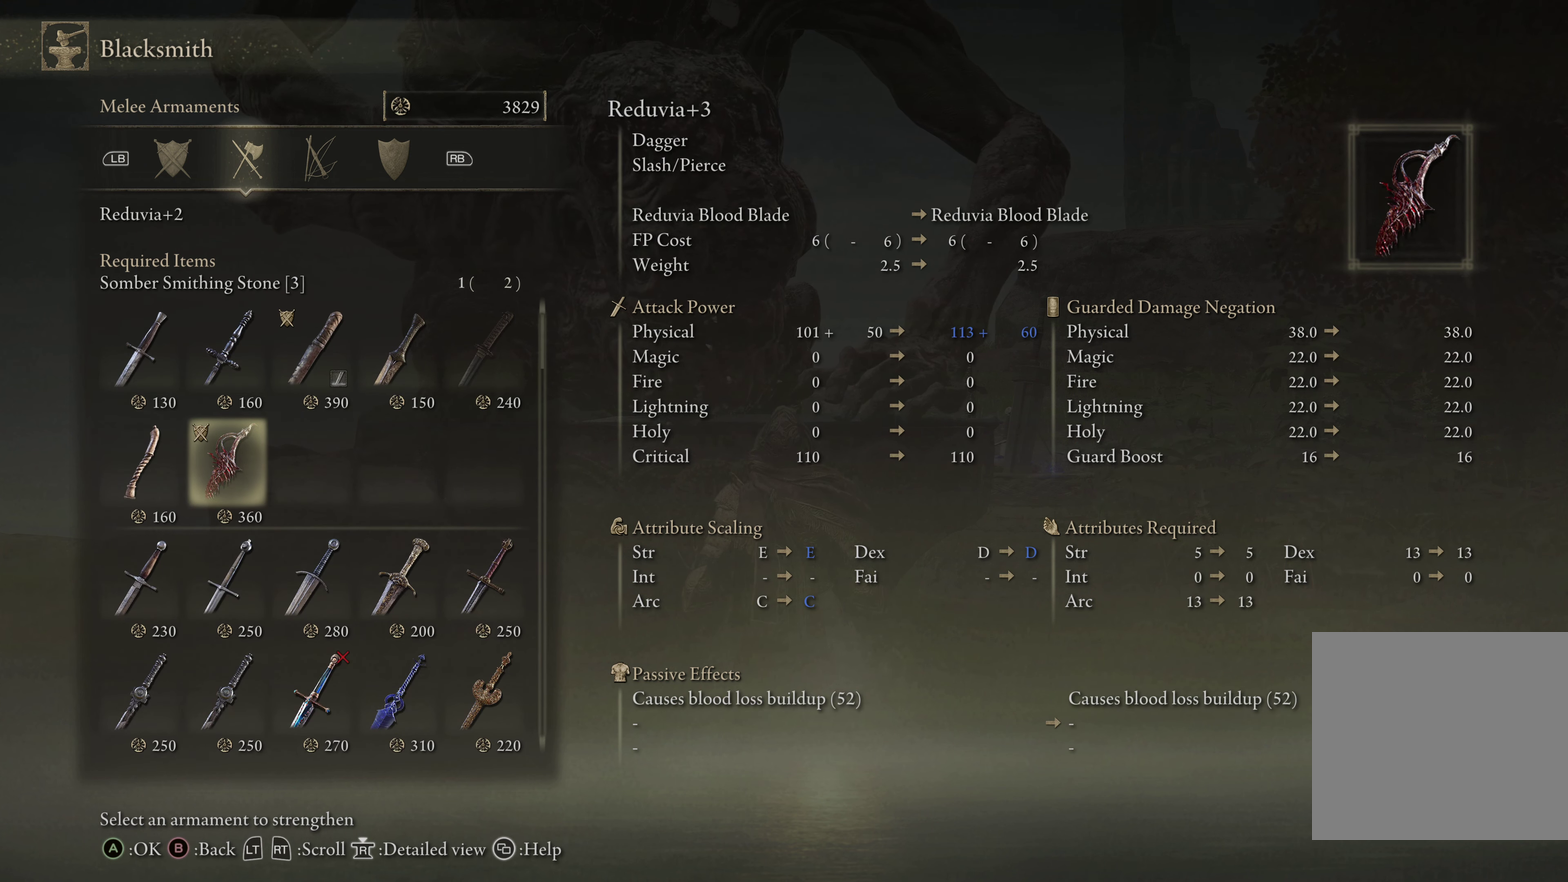
{"dt_ms": 501, "buttons": [], "left_stick": "center", "right_stick": "center", "events": []}
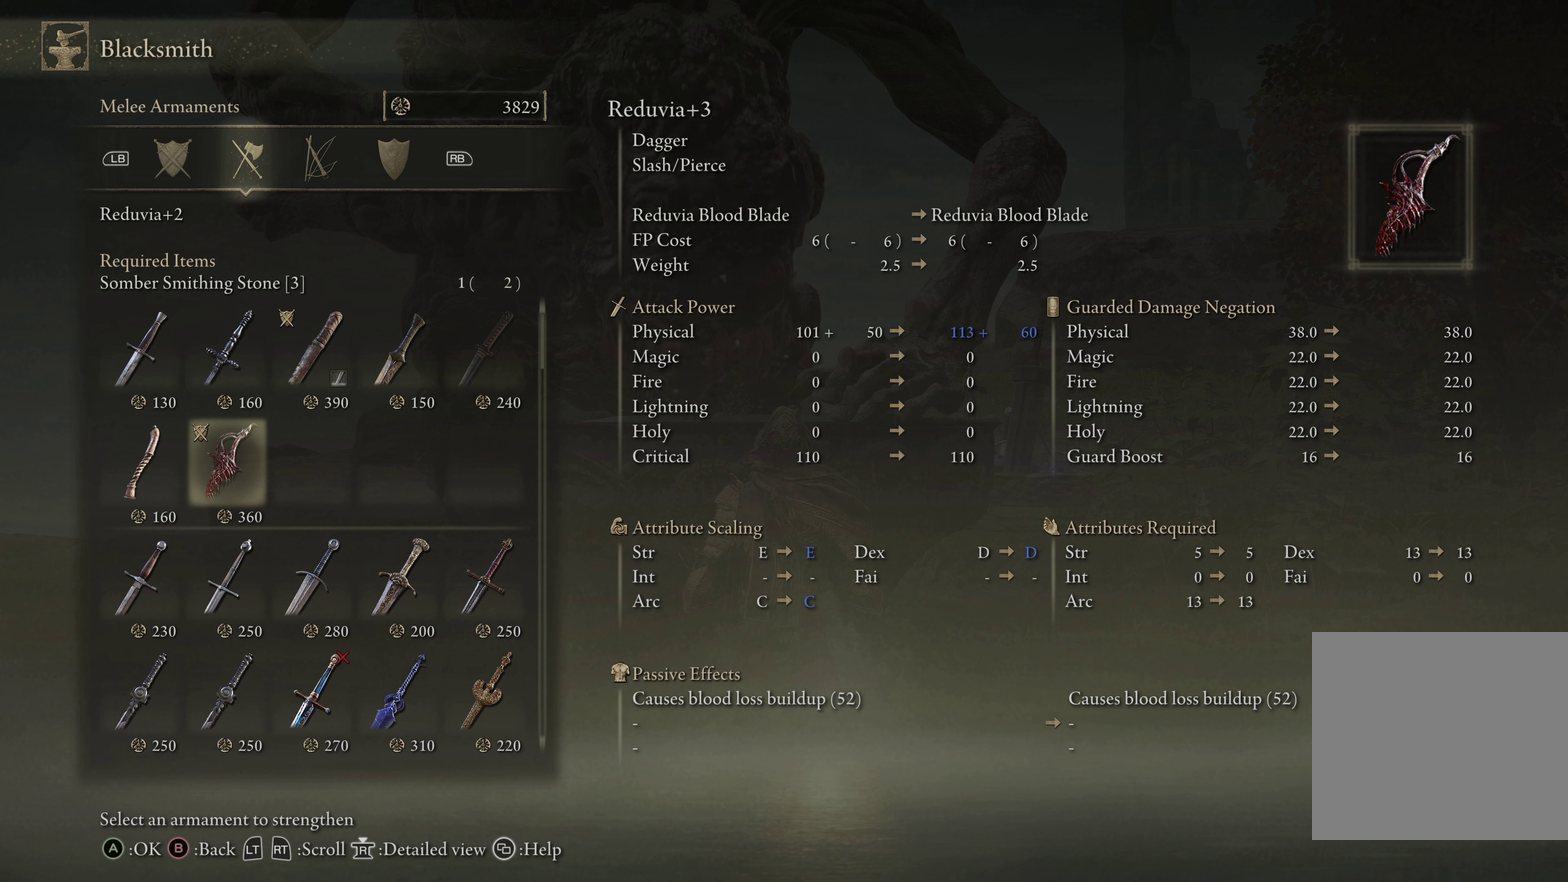
{"dt_ms": 500, "buttons": [], "left_stick": "center", "right_stick": "center", "events": []}
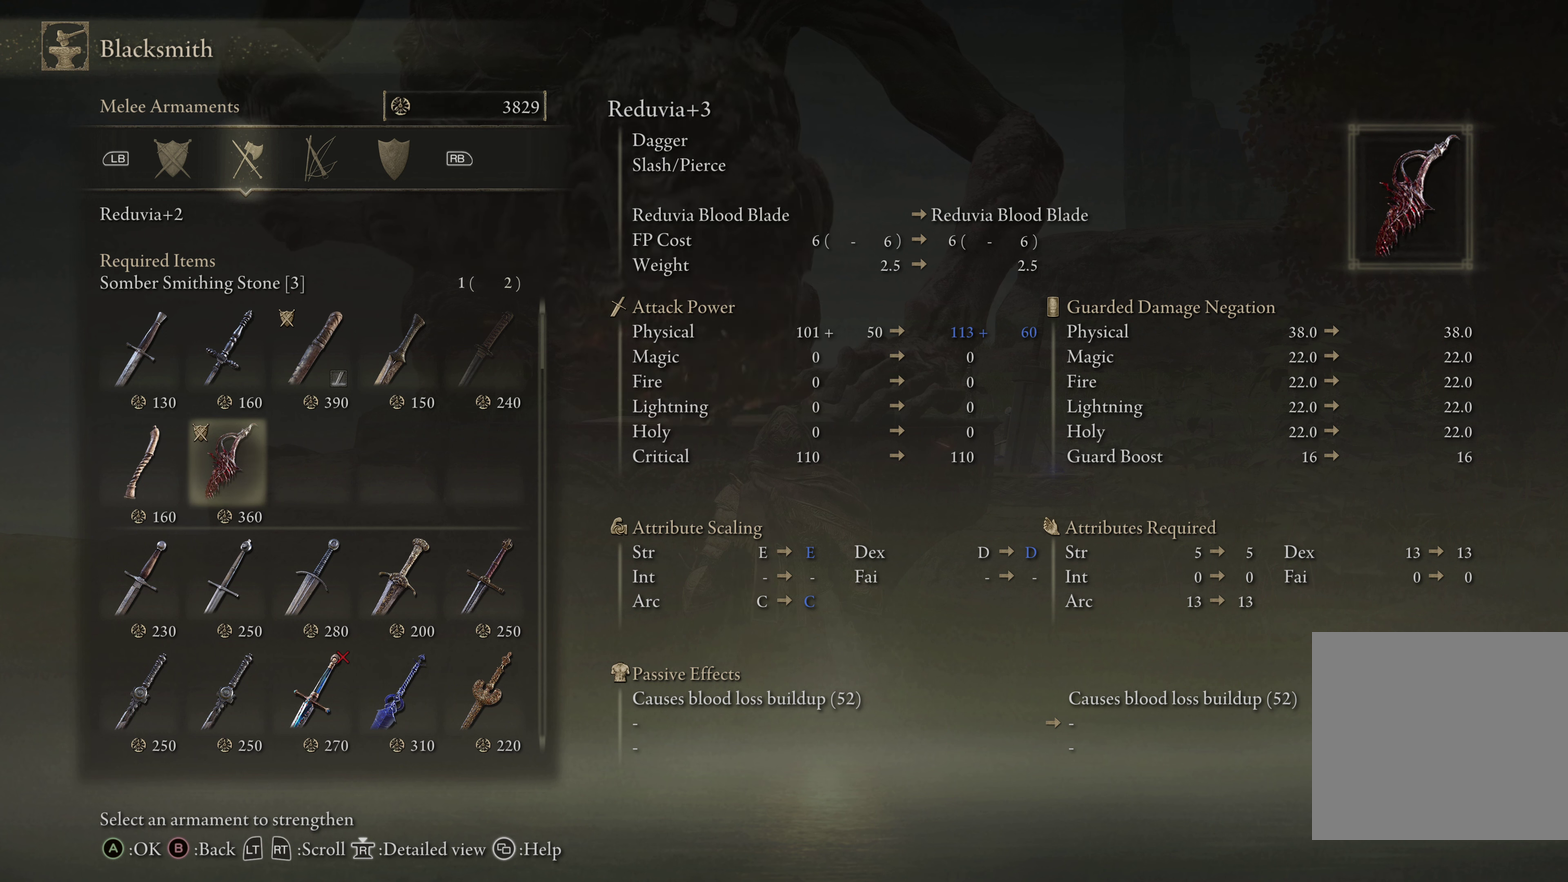
{"dt_ms": 500, "buttons": [], "left_stick": "center", "right_stick": "center", "events": []}
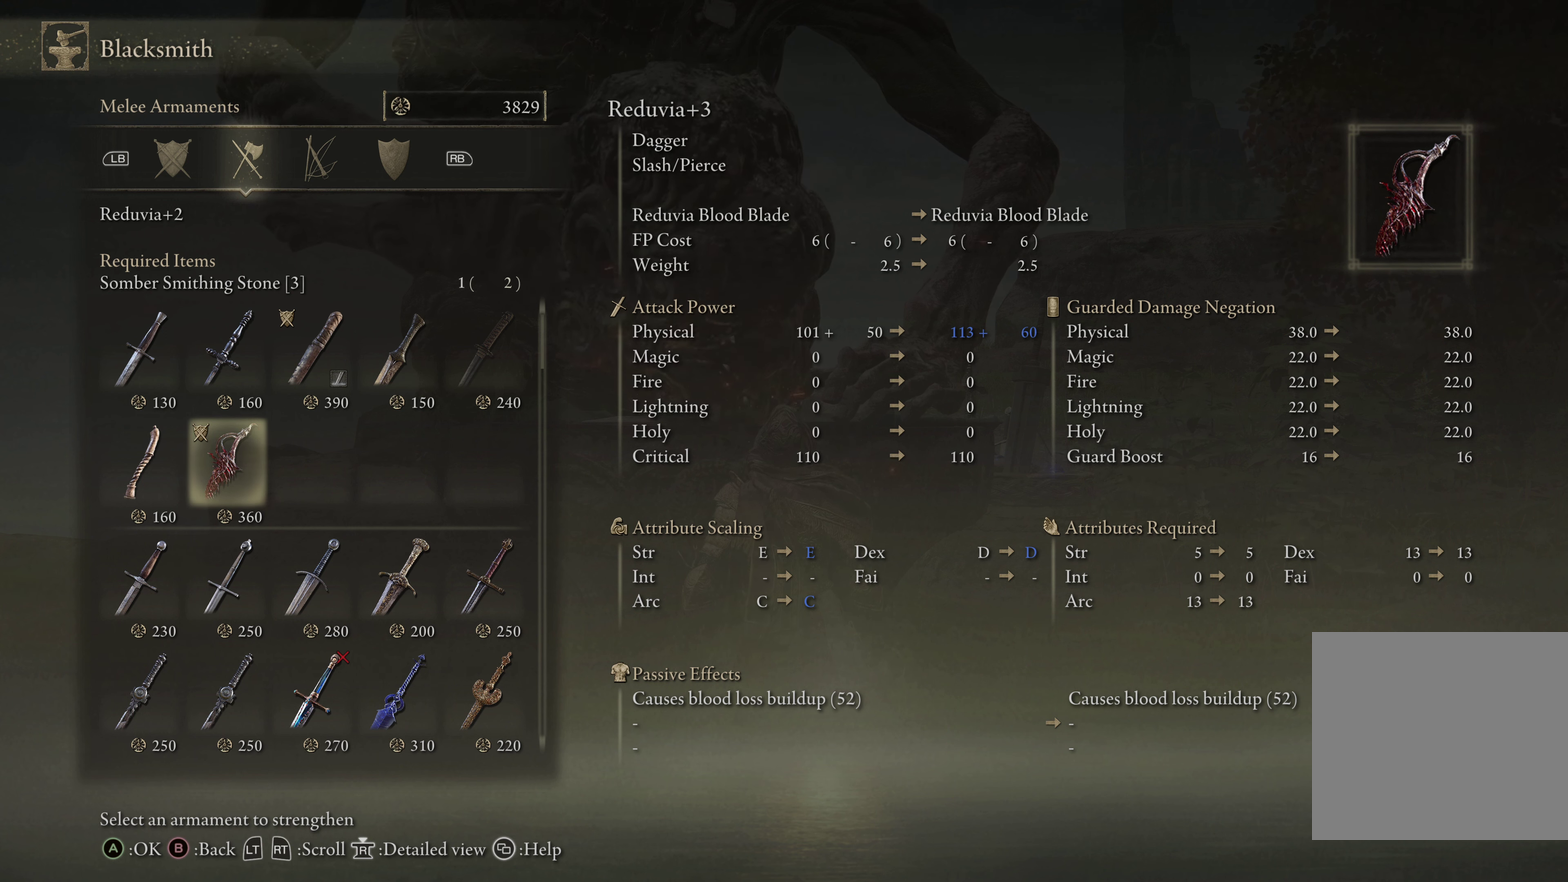
{"dt_ms": 500, "buttons": [], "left_stick": "center", "right_stick": "center", "events": [[333, "DPAD_DOWN", "down"], [416, "DPAD_DOWN", "up"]]}
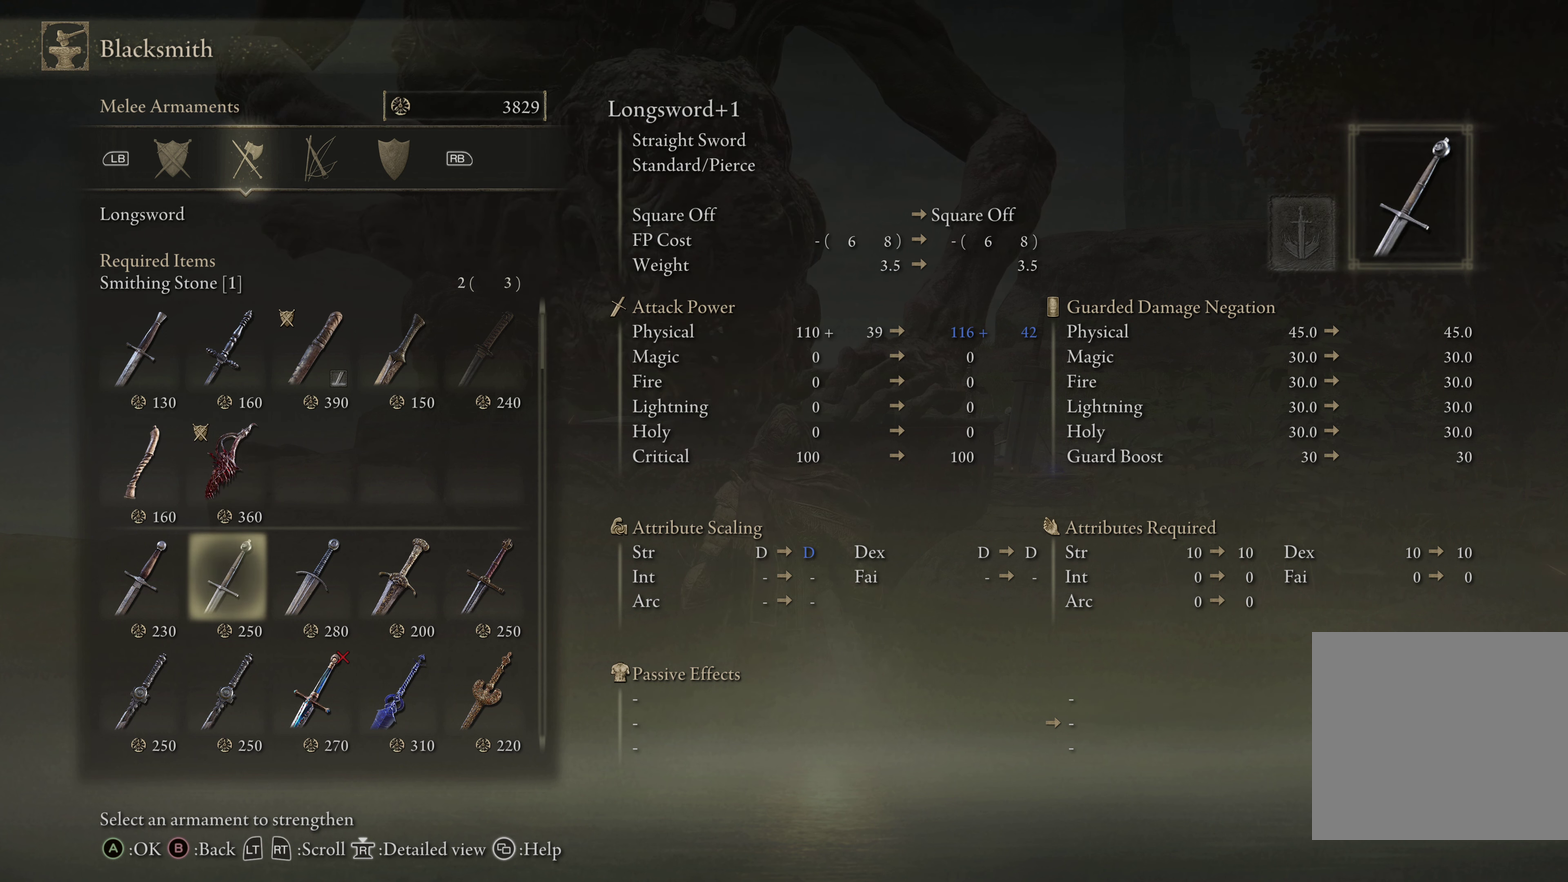
{"dt_ms": 500, "buttons": [], "left_stick": "center", "right_stick": "center", "events": [[150, "DPAD_DOWN", "down"], [216, "DPAD_DOWN", "up"]]}
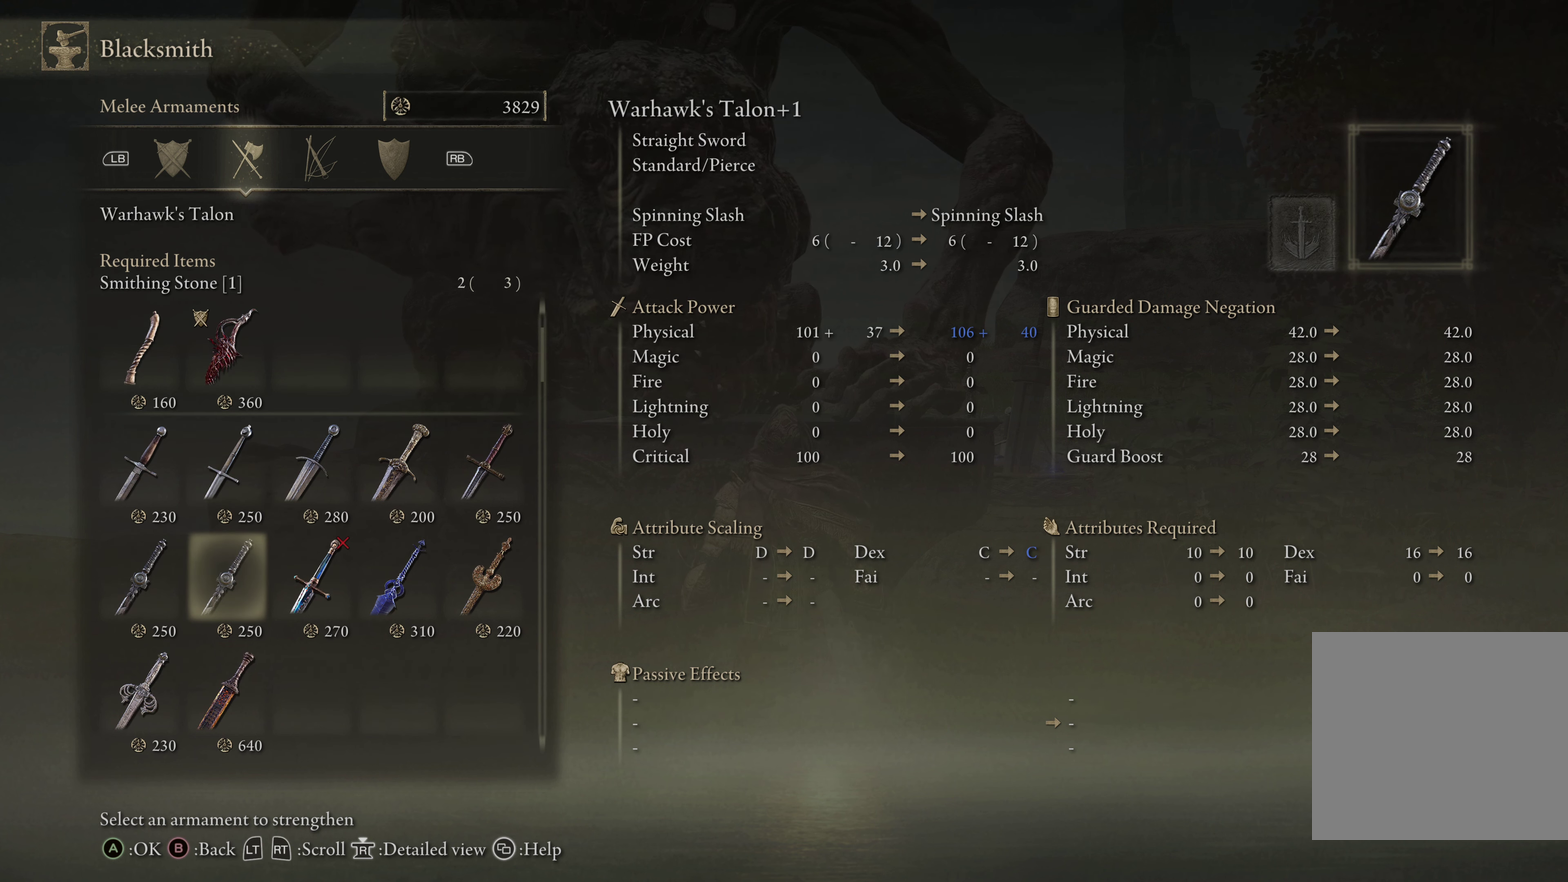
{"dt_ms": 733, "buttons": ["DPAD_DOWN"], "left_stick": "center", "right_stick": "center", "events": [[650, "DPAD_DOWN", "down"]]}
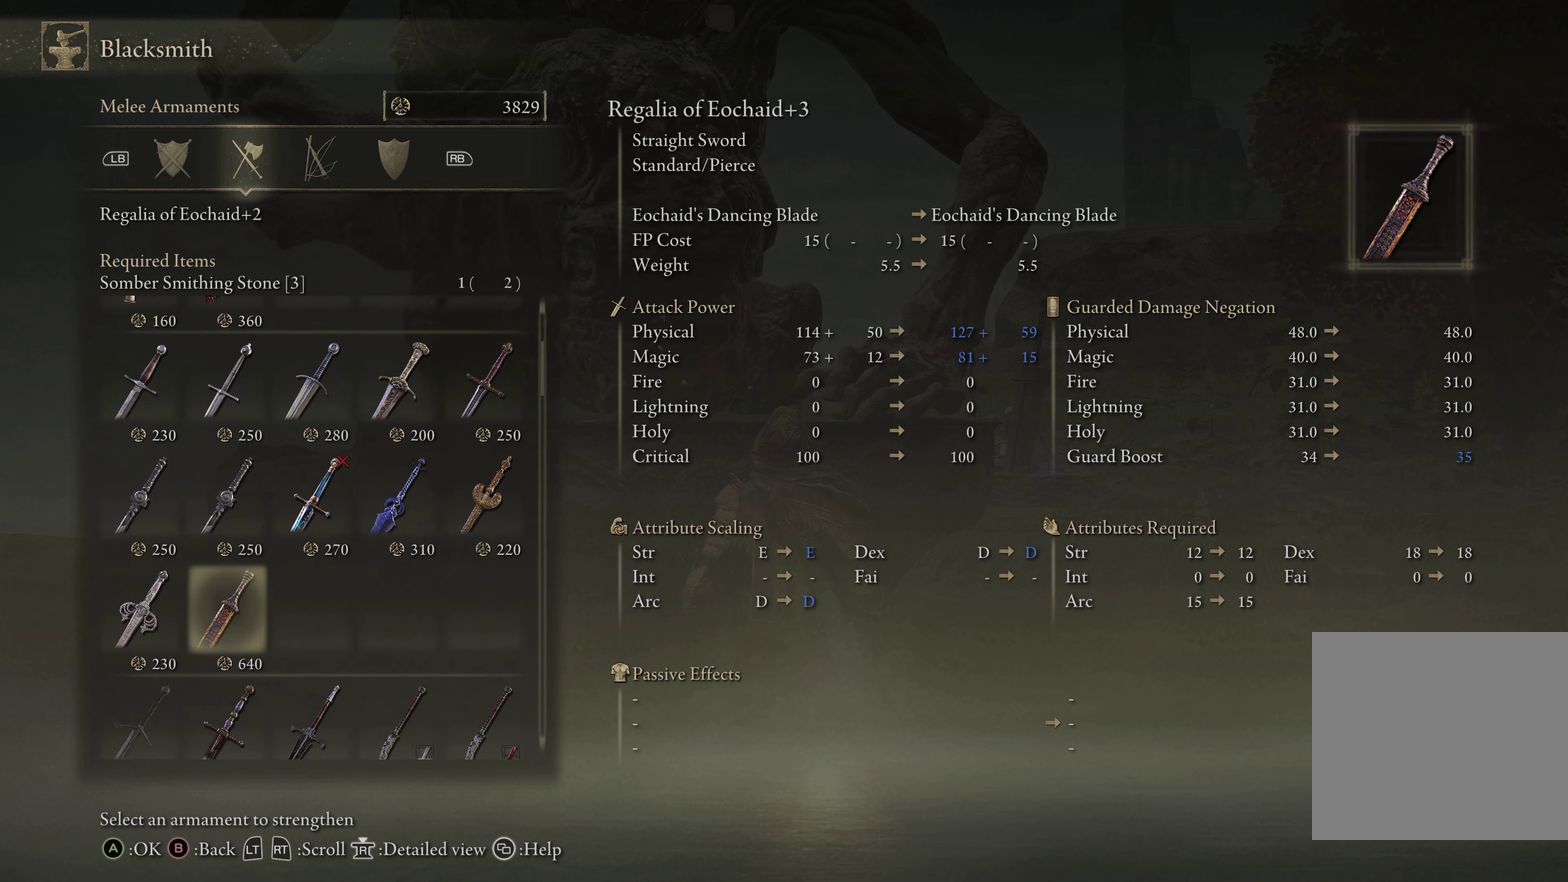
{"dt_ms": 267, "buttons": [], "left_stick": "center", "right_stick": "center", "events": [[17, "DPAD_DOWN", "up"]]}
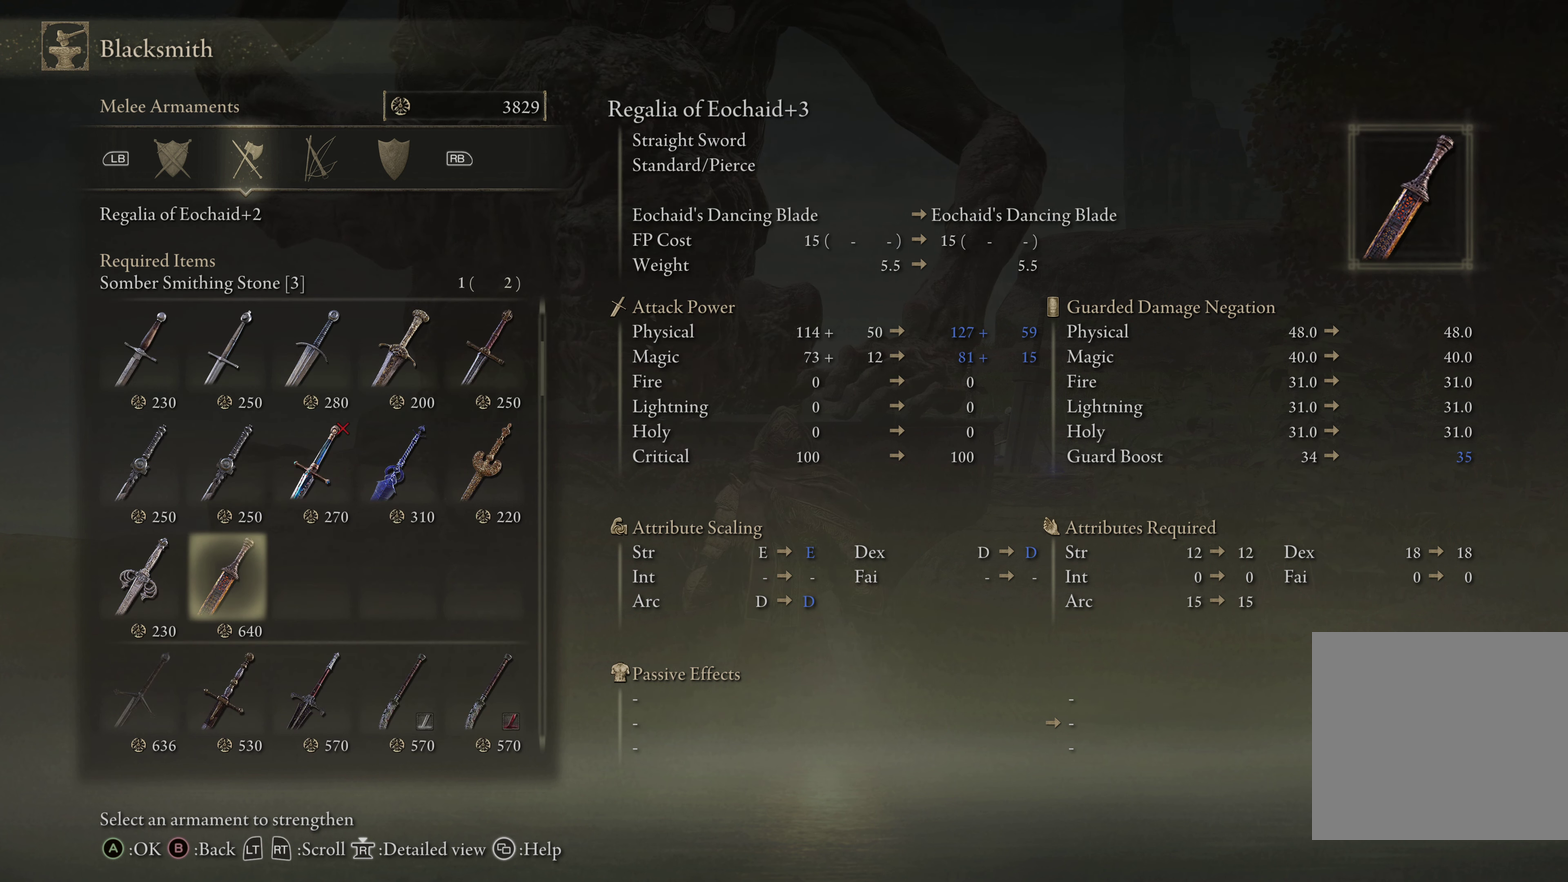
{"dt_ms": 500, "buttons": [], "left_stick": "center", "right_stick": "center", "events": []}
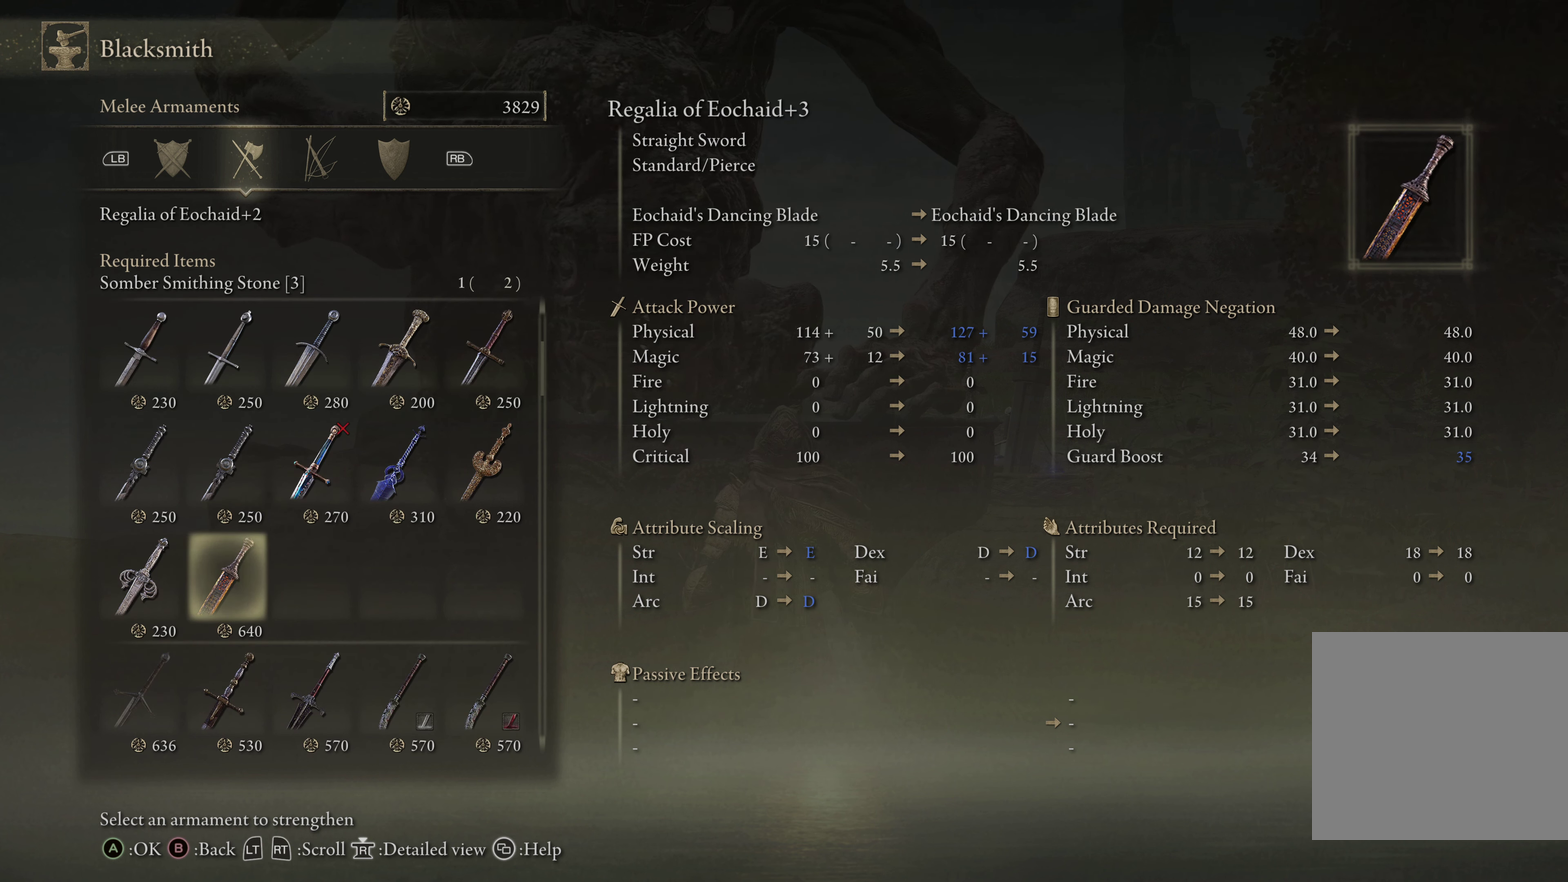
{"dt_ms": 500, "buttons": [], "left_stick": "center", "right_stick": "center", "events": [[150, "DPAD_DOWN", "down"], [233, "DPAD_DOWN", "up"]]}
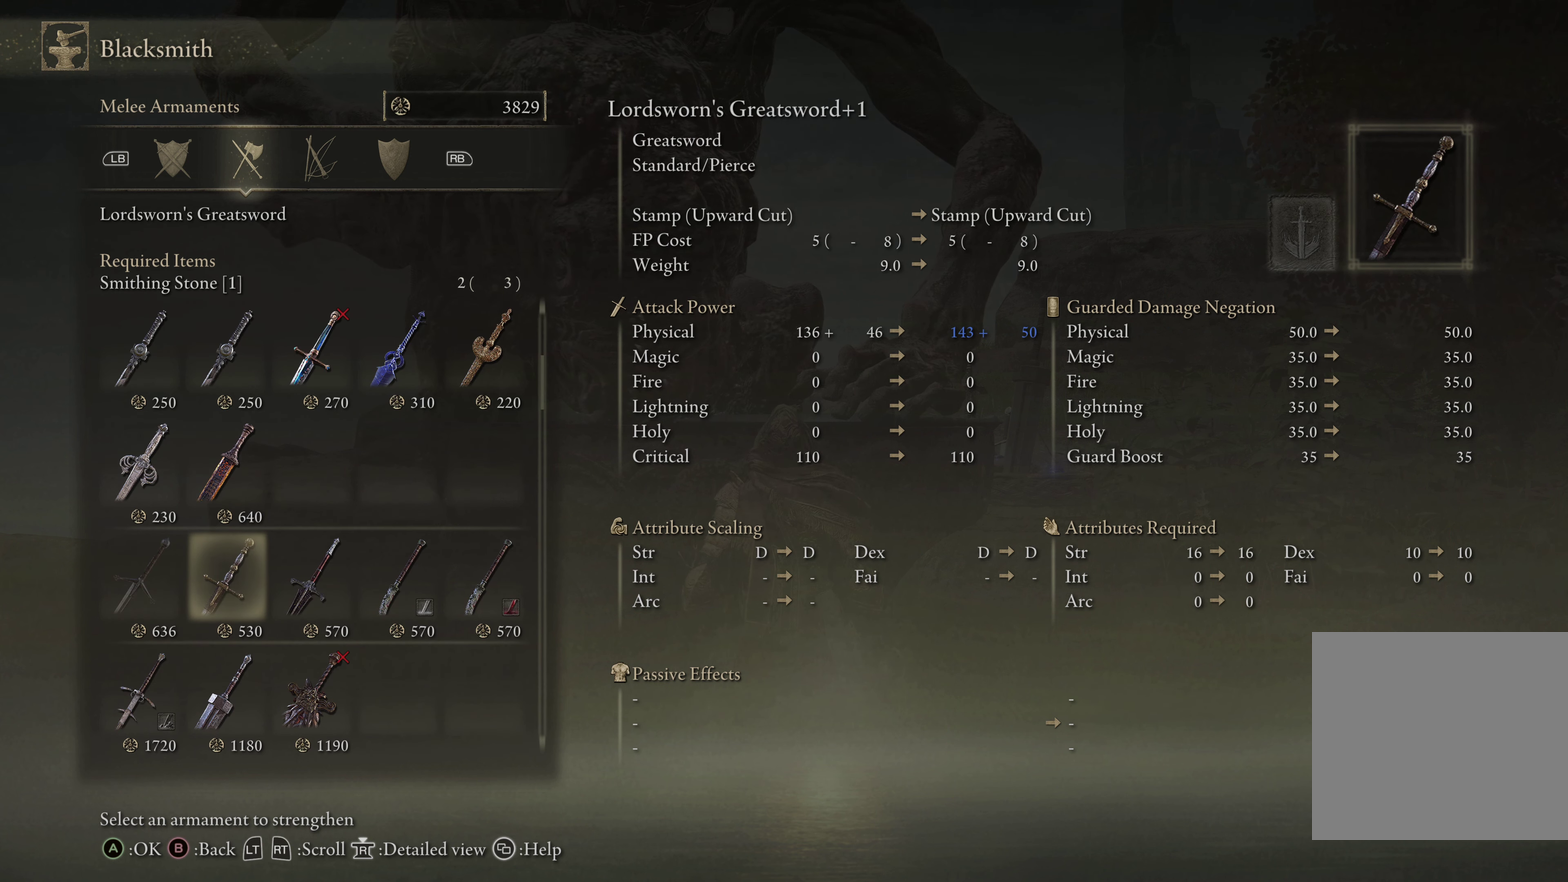
{"dt_ms": 500, "buttons": [], "left_stick": "center", "right_stick": "center", "events": []}
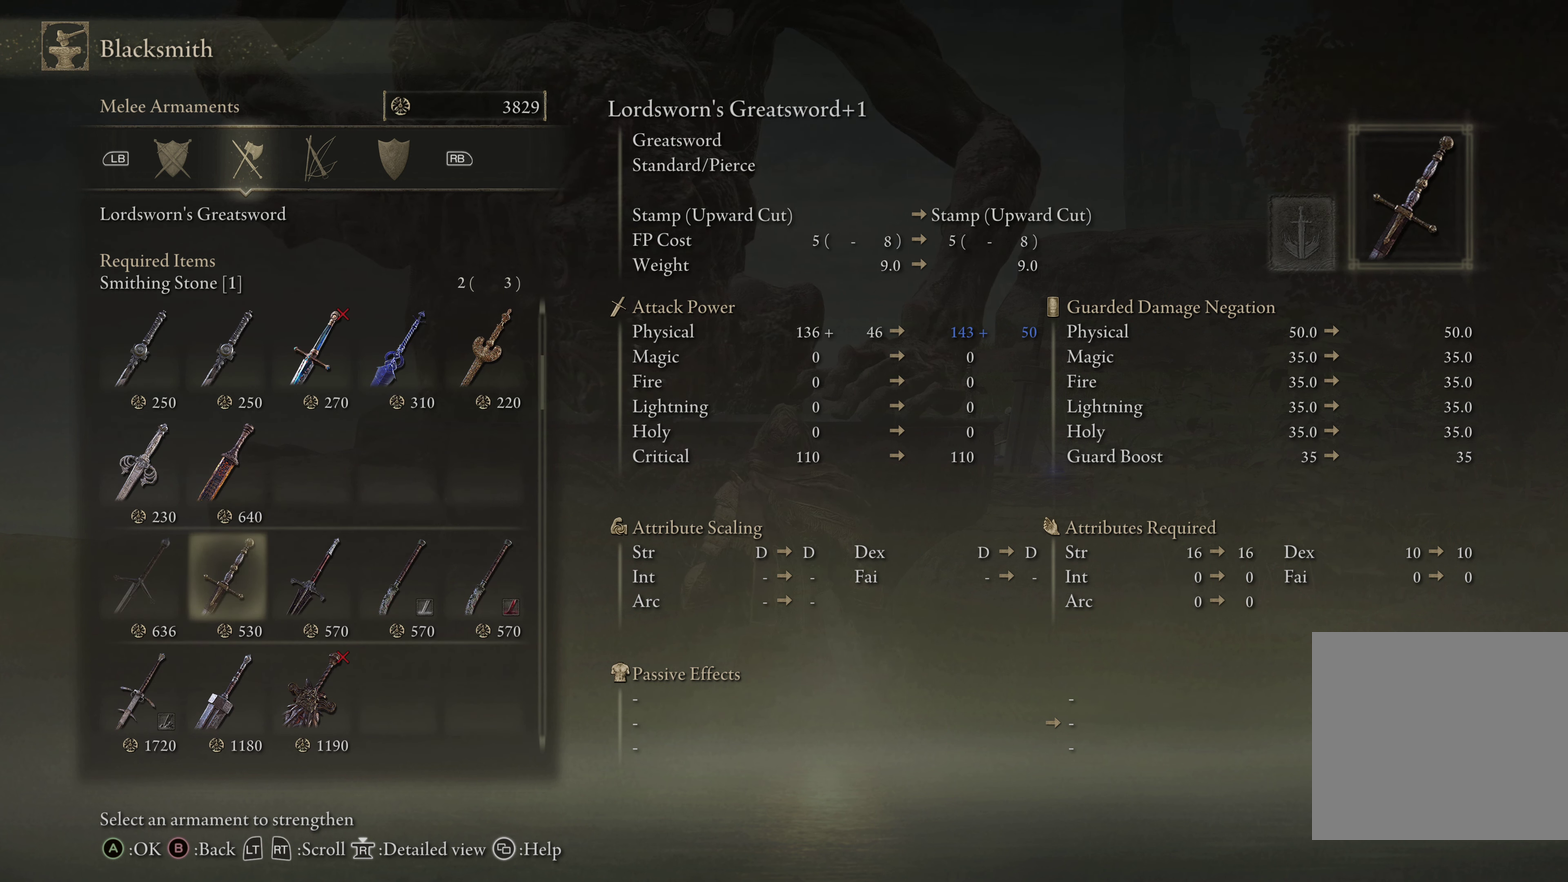
{"dt_ms": 500, "buttons": [], "left_stick": "center", "right_stick": "center", "events": []}
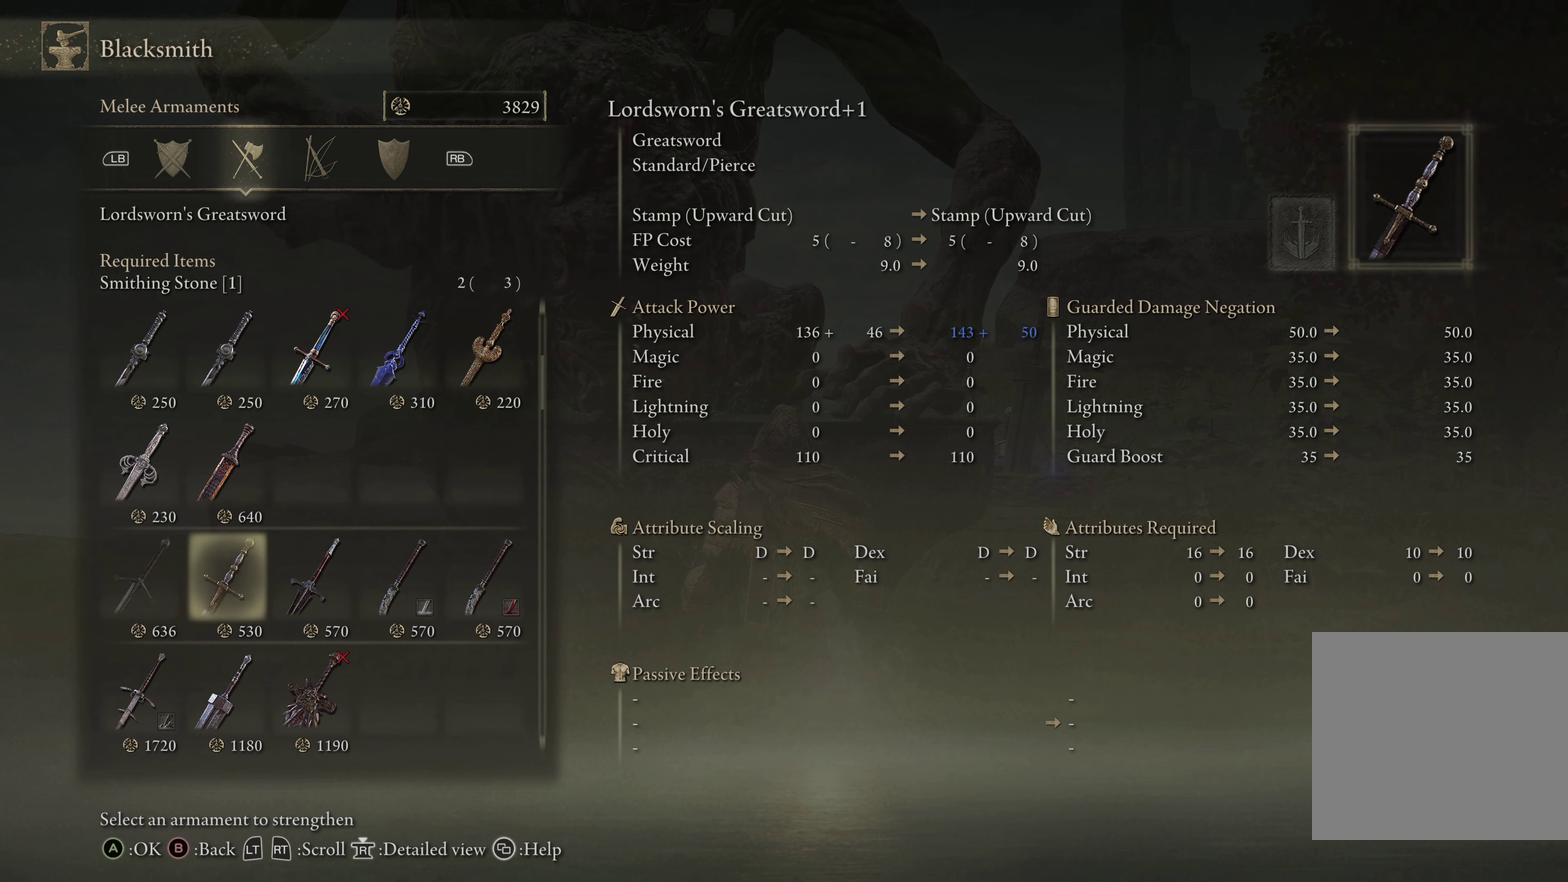
{"dt_ms": 499, "buttons": [], "left_stick": "center", "right_stick": "center", "events": [[49, "DPAD_UP", "down"], [166, "DPAD_UP", "up"]]}
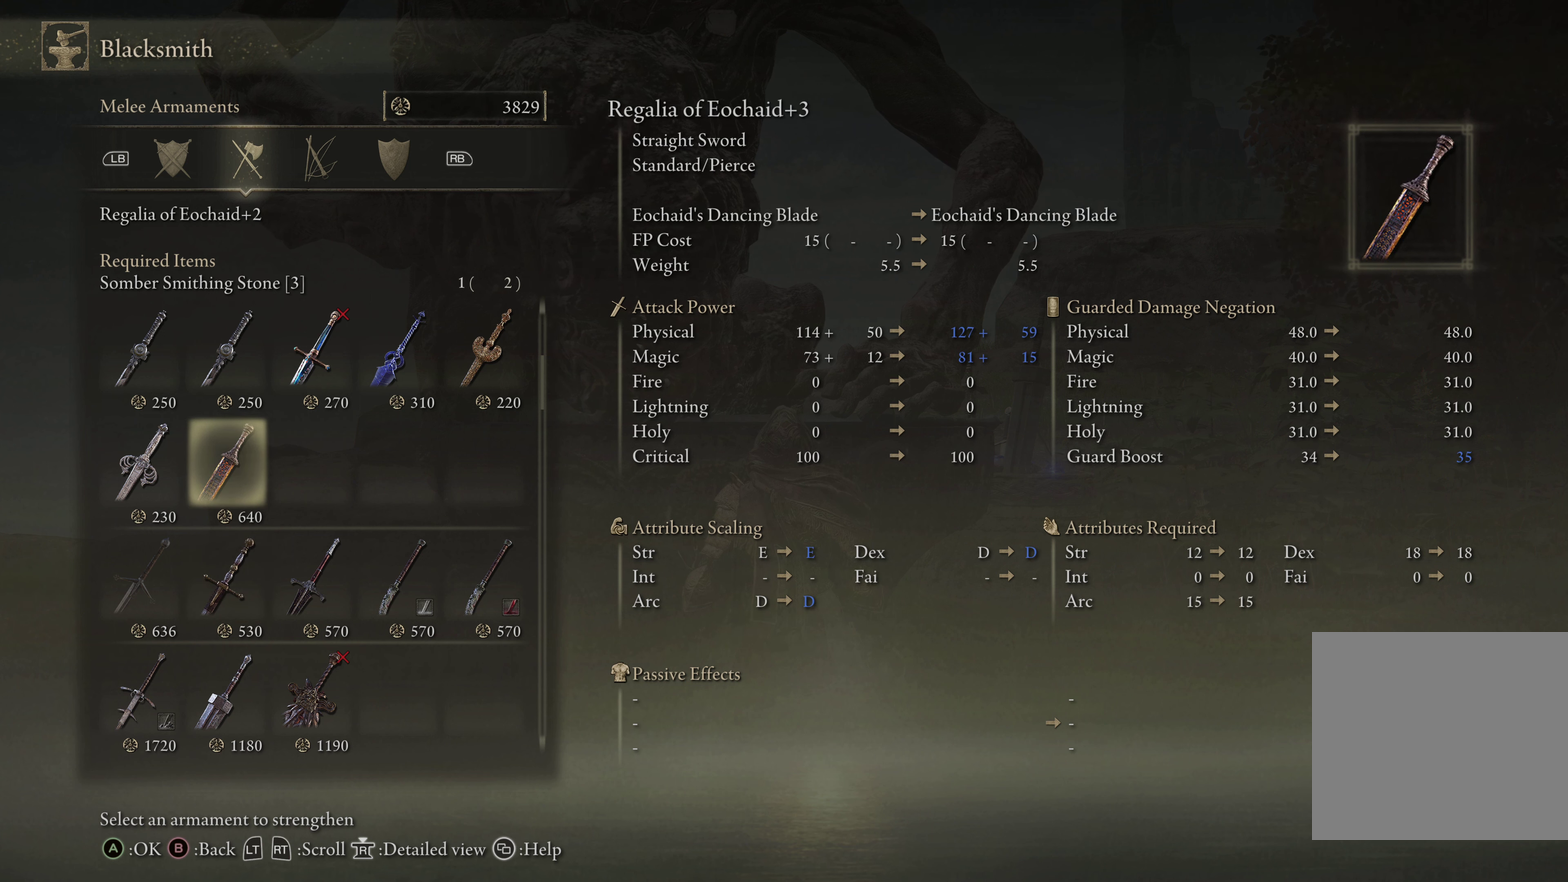
{"dt_ms": 450, "buttons": ["DPAD_RIGHT"], "left_stick": "center", "right_stick": "center", "events": [[167, "DPAD_UP", "down"], [267, "DPAD_UP", "up"], [433, "DPAD_RIGHT", "down"]]}
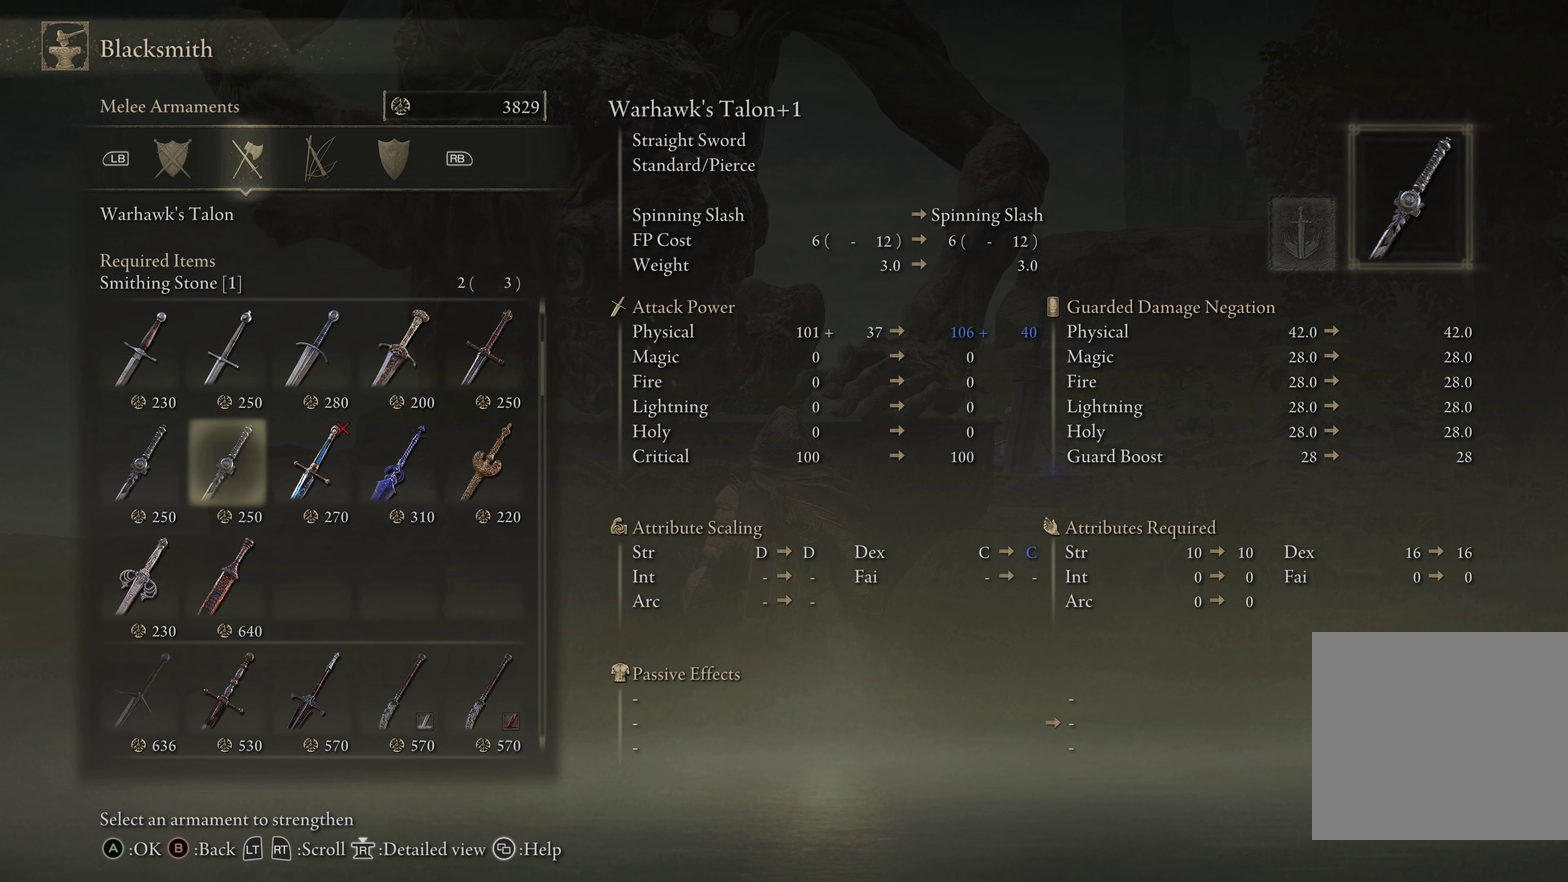
{"dt_ms": 550, "buttons": [], "left_stick": "center", "right_stick": "center", "events": [[33, "DPAD_RIGHT", "up"], [183, "DPAD_RIGHT", "down"], [233, "DPAD_RIGHT", "up"], [350, "DPAD_RIGHT", "down"], [417, "DPAD_RIGHT", "up"]]}
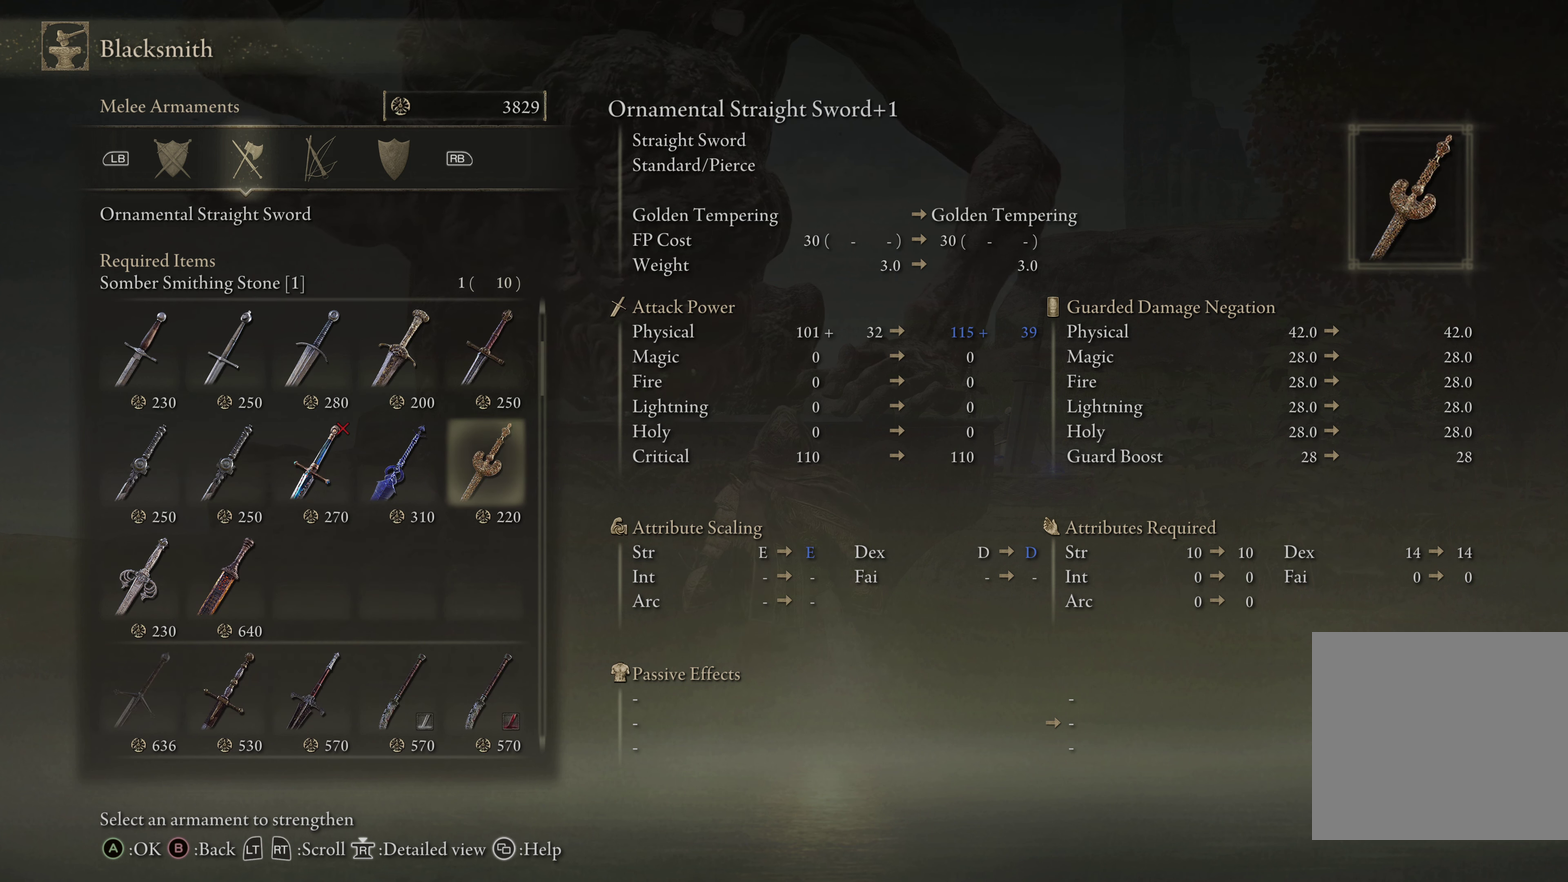
{"dt_ms": 500, "buttons": [], "left_stick": "center", "right_stick": "center", "events": []}
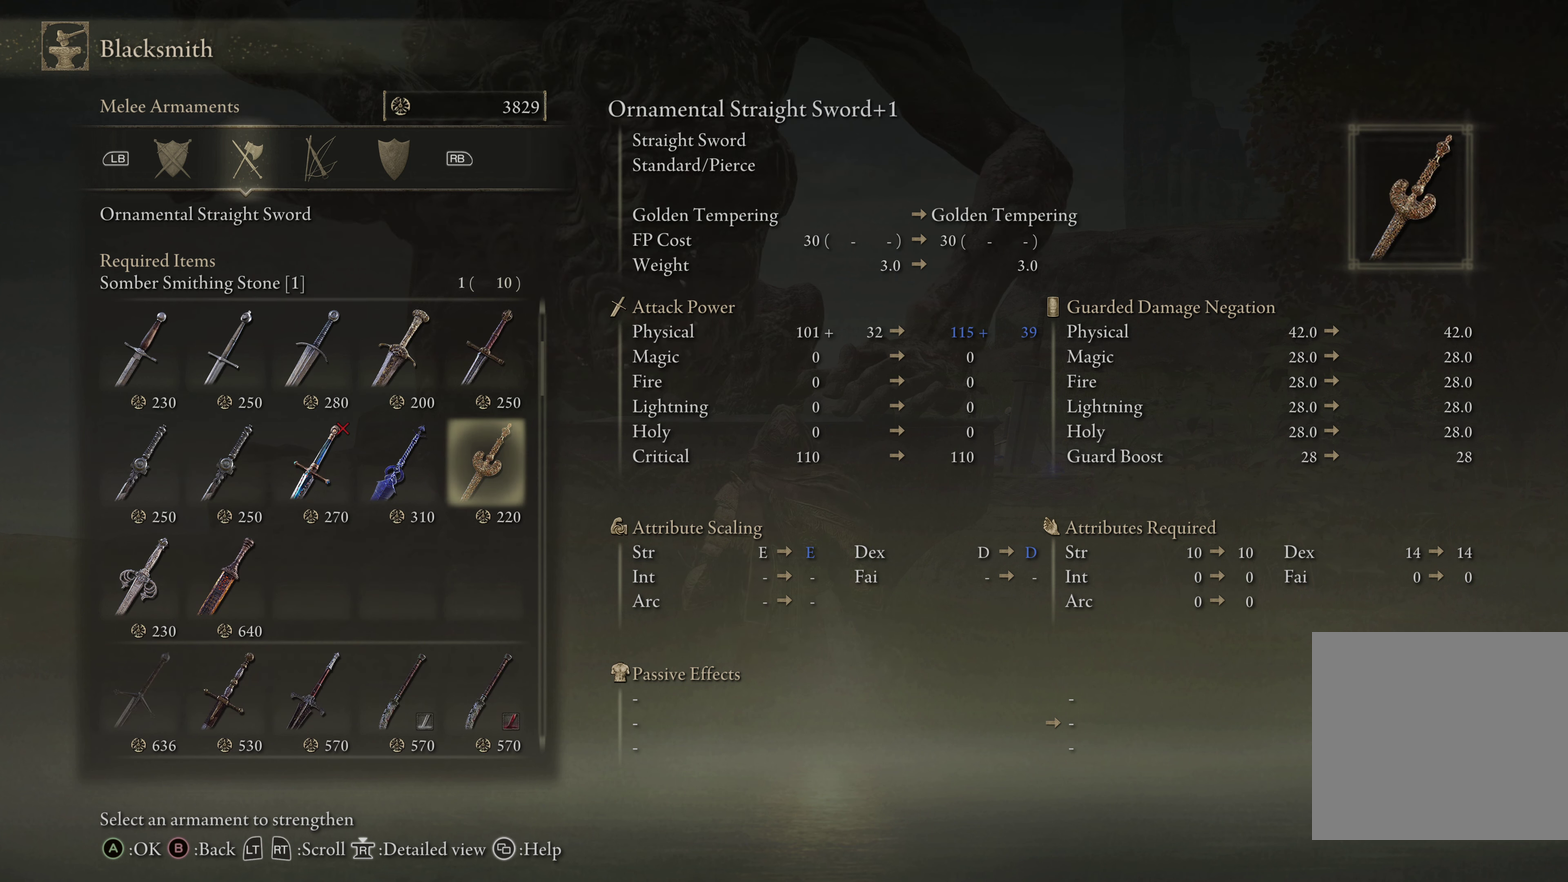
{"dt_ms": 500, "buttons": [], "left_stick": "center", "right_stick": "center", "events": []}
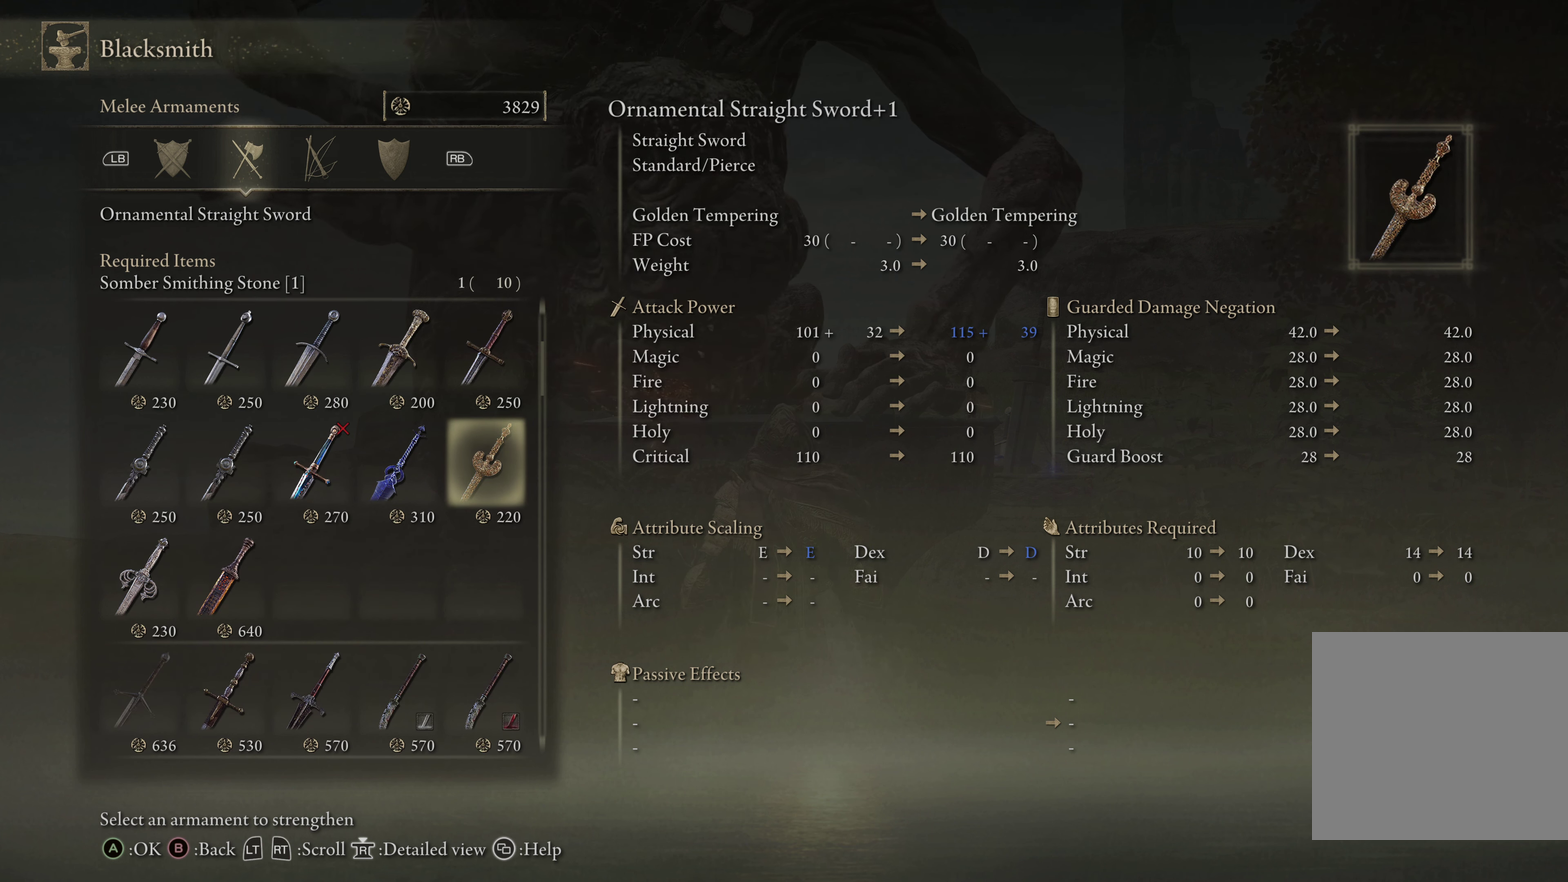
{"dt_ms": 500, "buttons": [], "left_stick": "center", "right_stick": "center", "events": []}
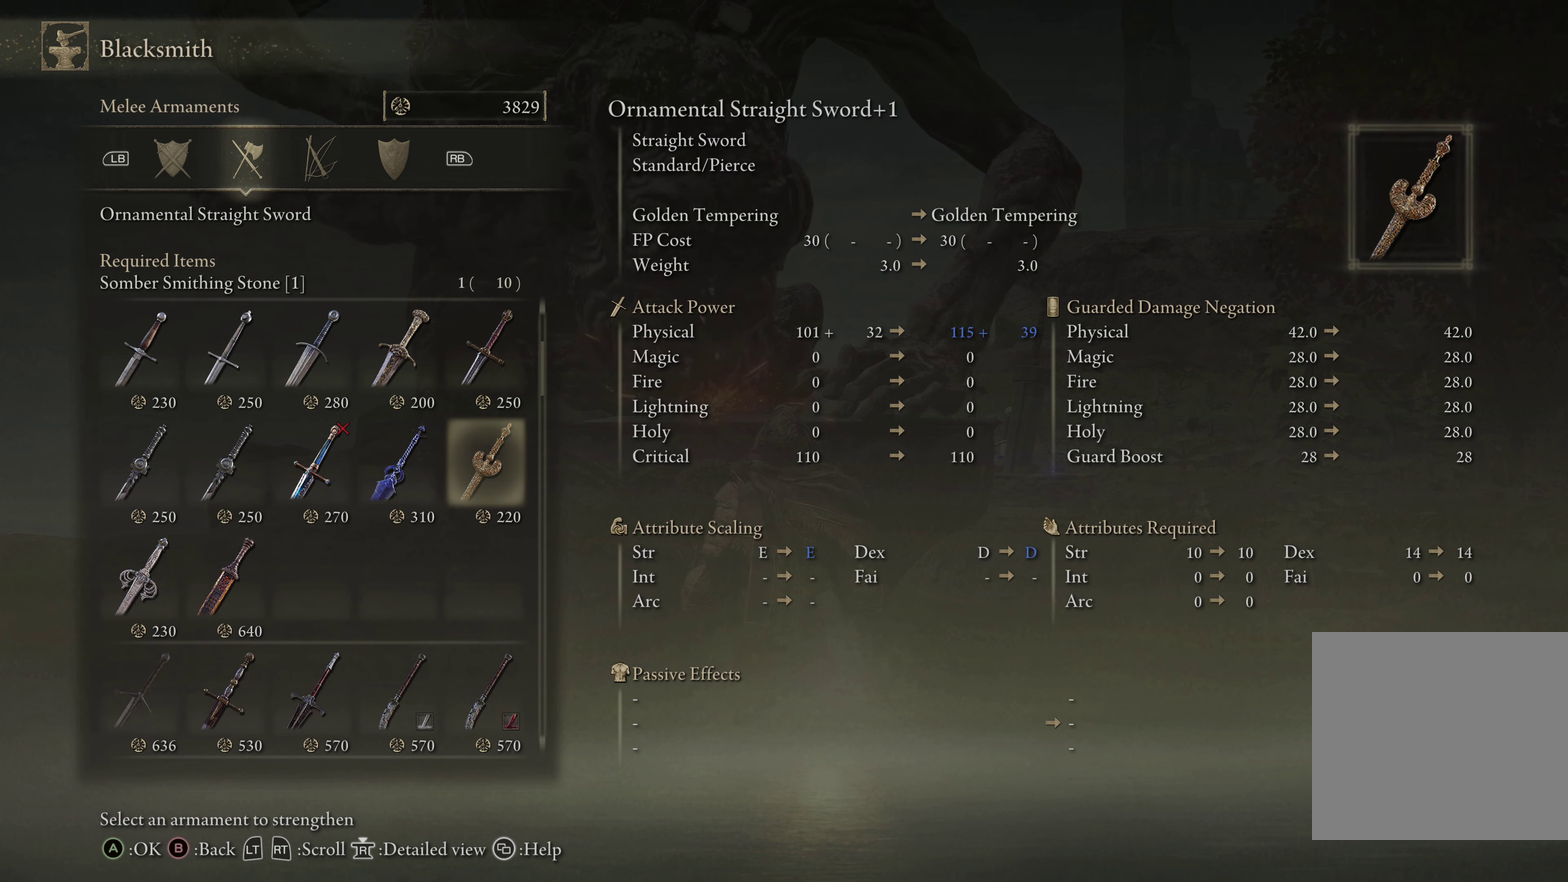
{"dt_ms": 650, "buttons": ["DPAD_LEFT"], "left_stick": "center", "right_stick": "center", "events": [[617, "DPAD_LEFT", "down"]]}
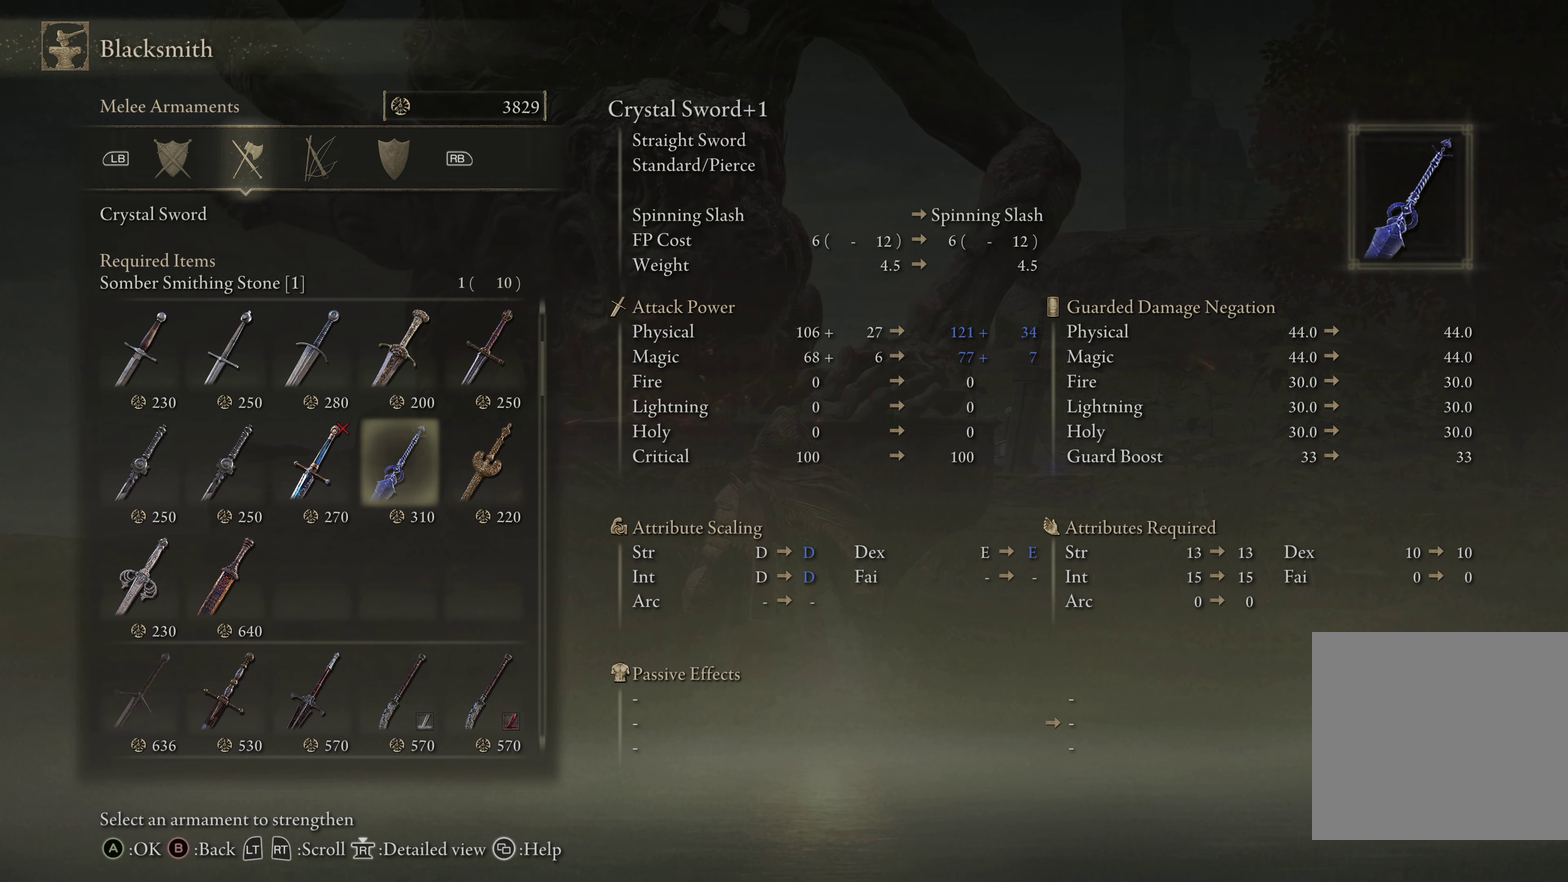
{"dt_ms": 350, "buttons": ["DPAD_LEFT"], "left_stick": "center", "right_stick": "center", "events": [[50, "DPAD_LEFT", "up"], [167, "DPAD_LEFT", "down"], [233, "DPAD_LEFT", "up"], [333, "DPAD_LEFT", "down"]]}
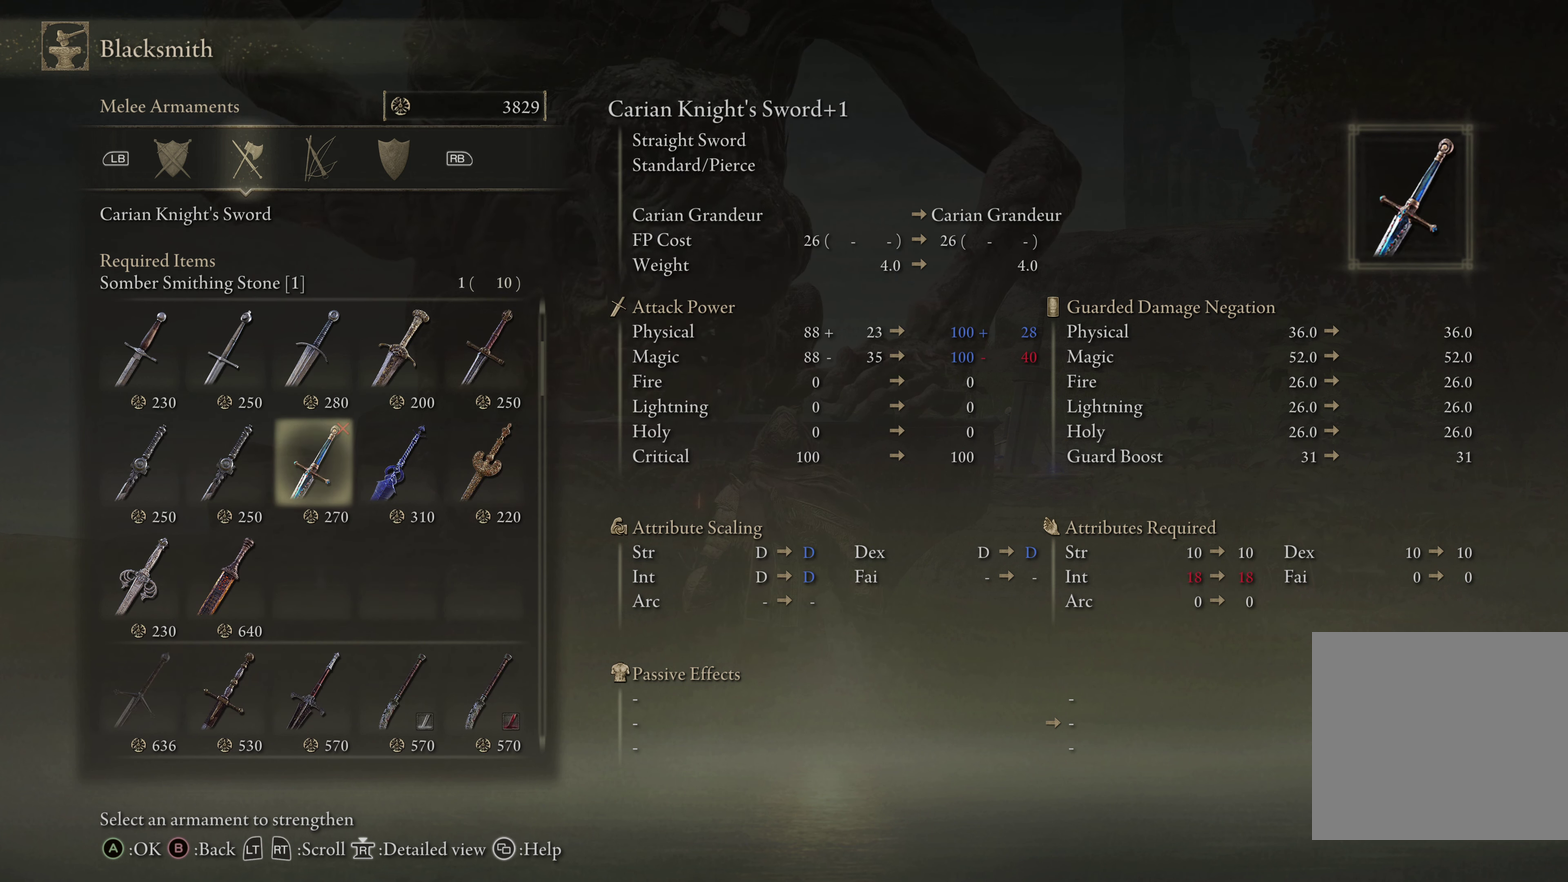
{"dt_ms": 250, "buttons": ["DPAD_DOWN"], "left_stick": "center", "right_stick": "center", "events": [[67, "DPAD_LEFT", "up"], [250, "DPAD_DOWN", "down"]]}
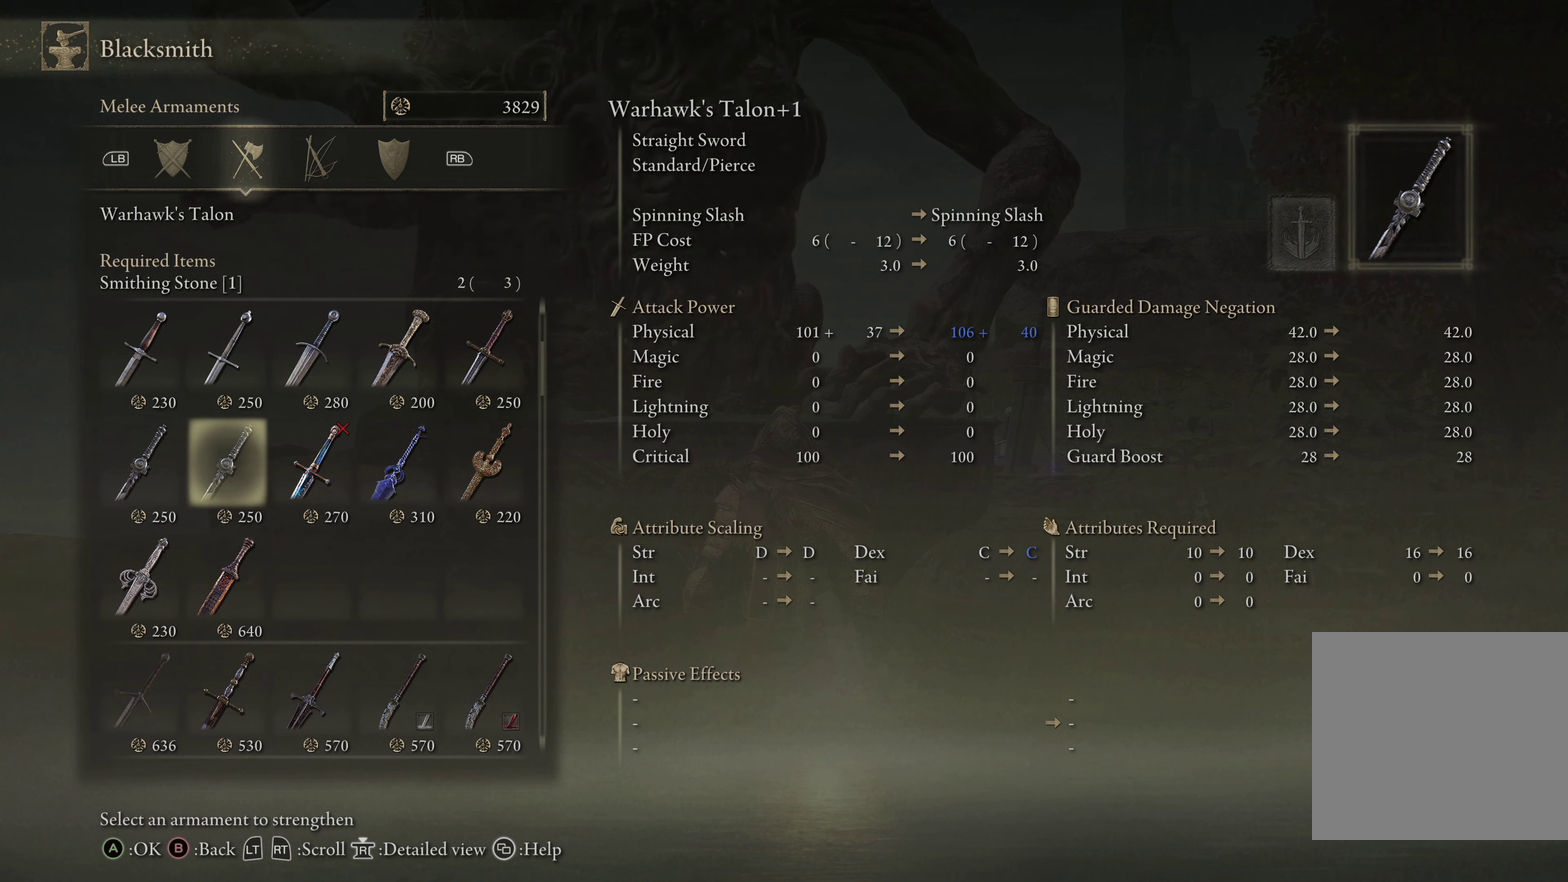
{"dt_ms": 750, "buttons": [], "left_stick": "center", "right_stick": "center", "events": [[100, "DPAD_DOWN", "up"]]}